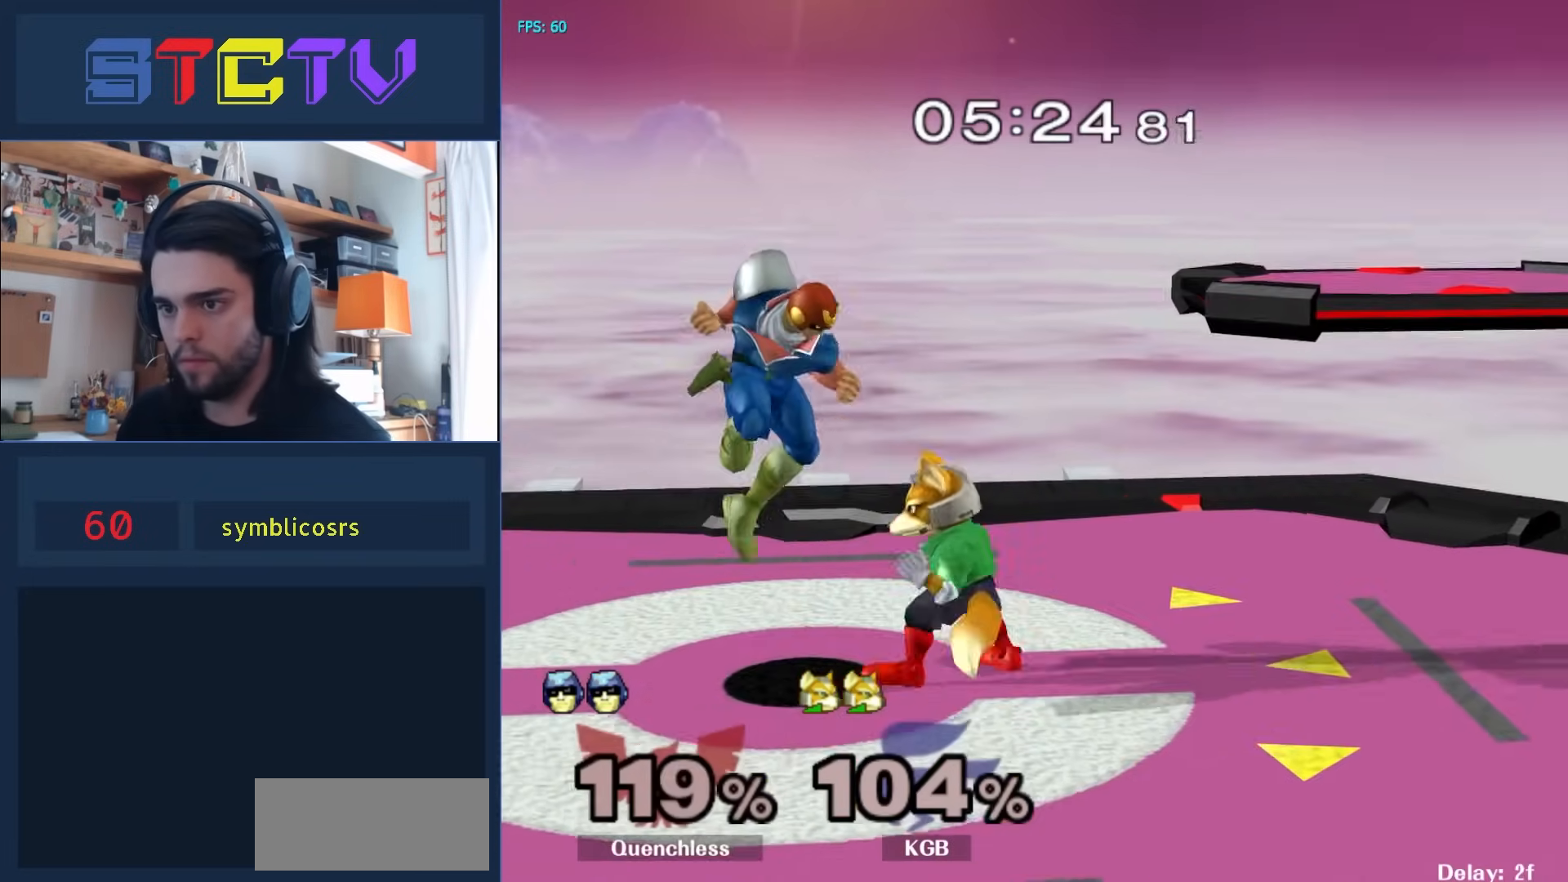
Gameplay with a controller (Nintendo layout); each line is a JSON object with the inputs held at the frame after it. "events" lists button and stick changes between this image and that frame as [ms after this image, input, new state], when the widget could be followed in between. Not read: L3 R3 left_stick right_stick.
{"buttons": ["L1"], "events": [[300, "L1", "down"]]}
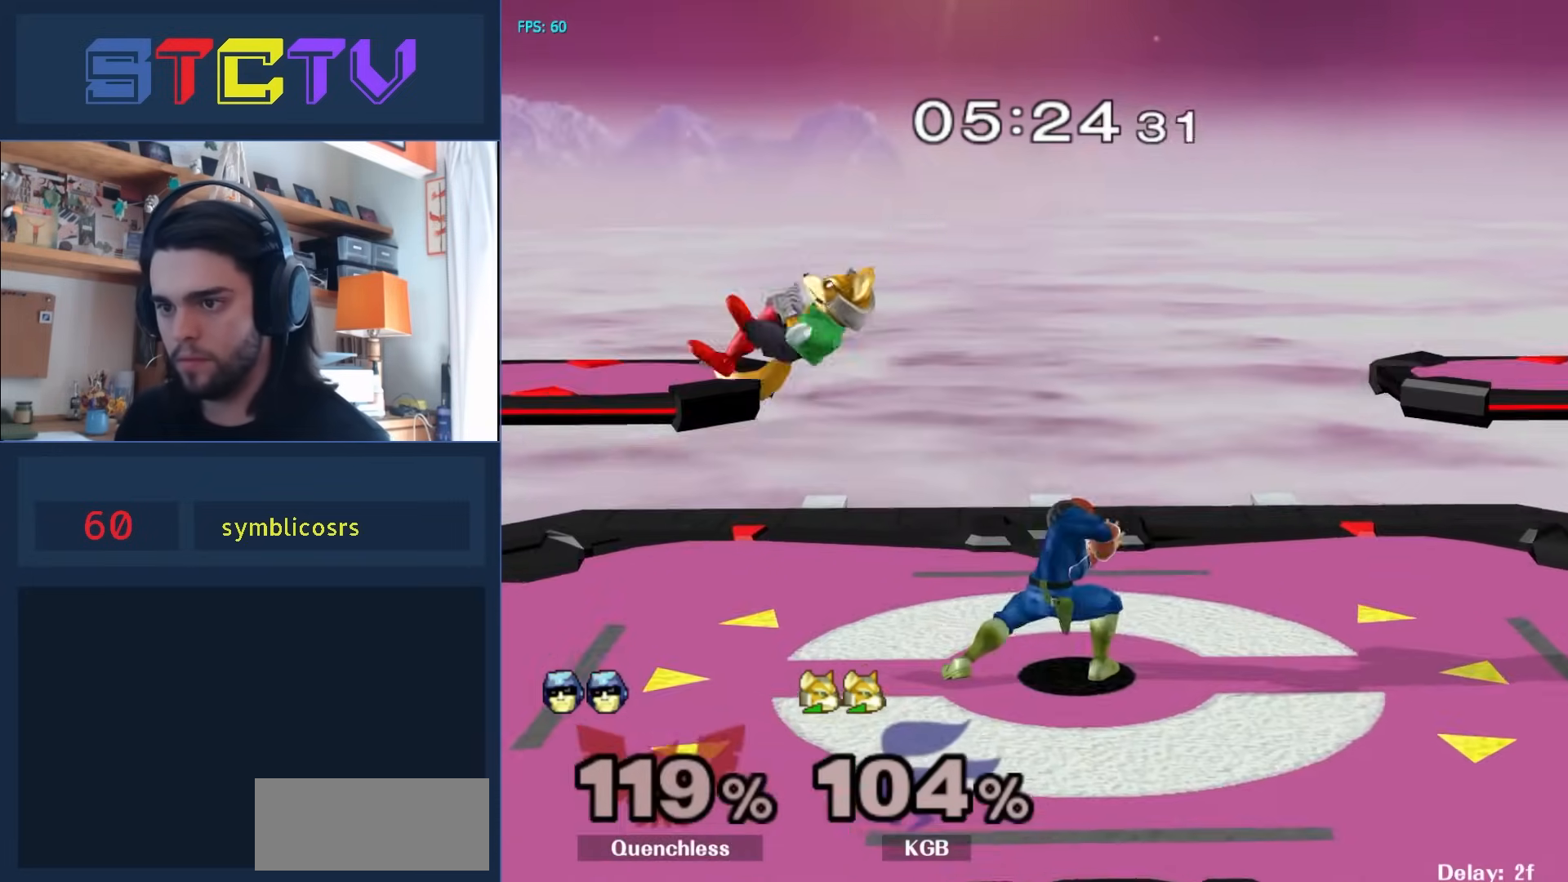
{"buttons": [], "events": [[133, "L1", "up"]]}
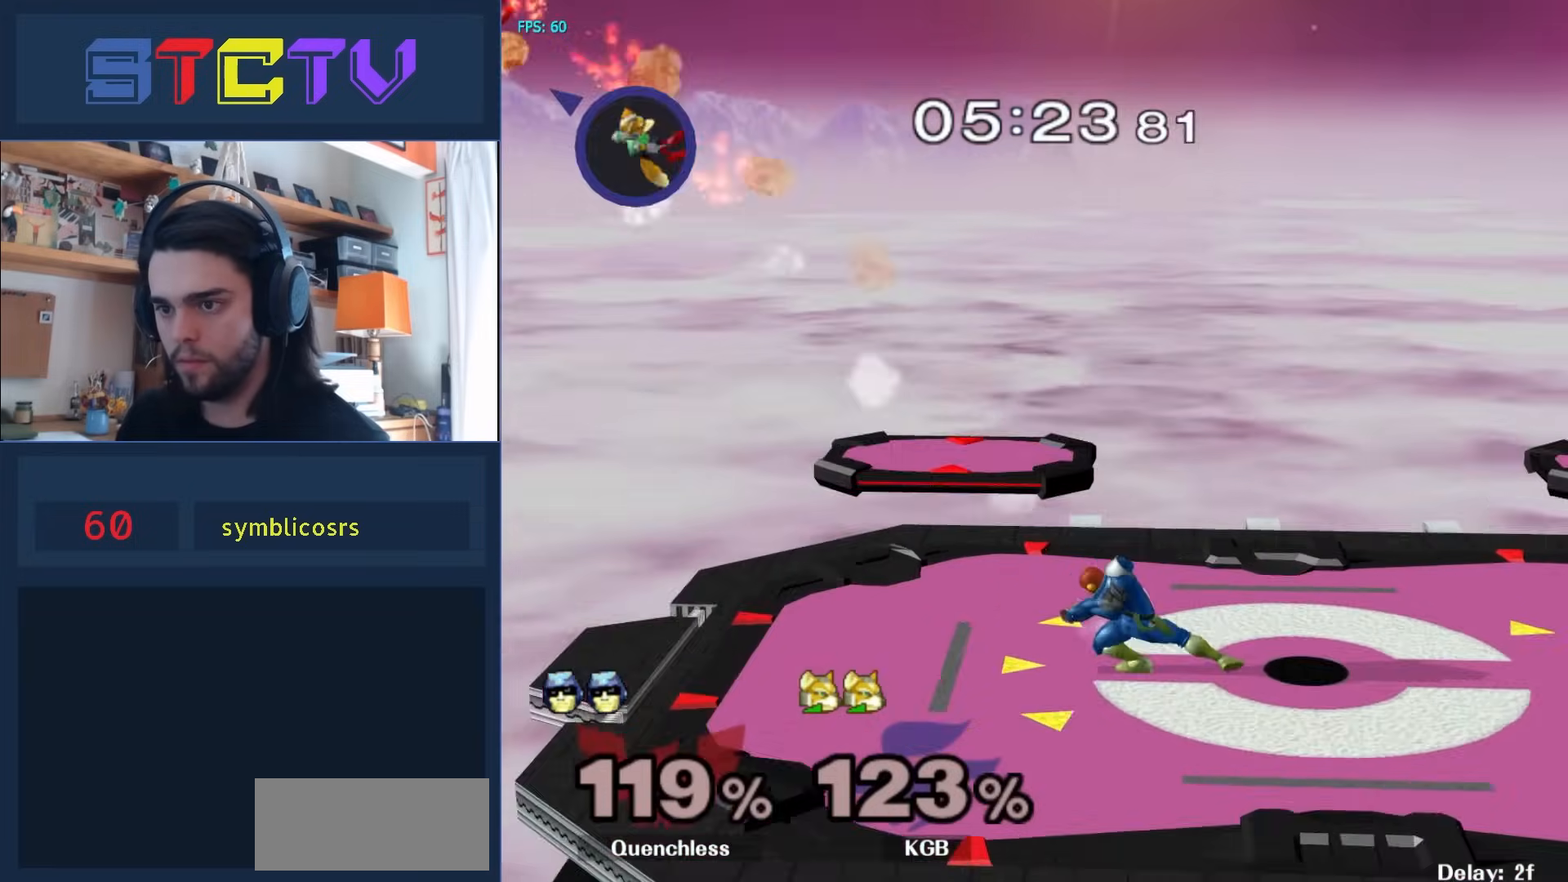
{"buttons": [], "events": []}
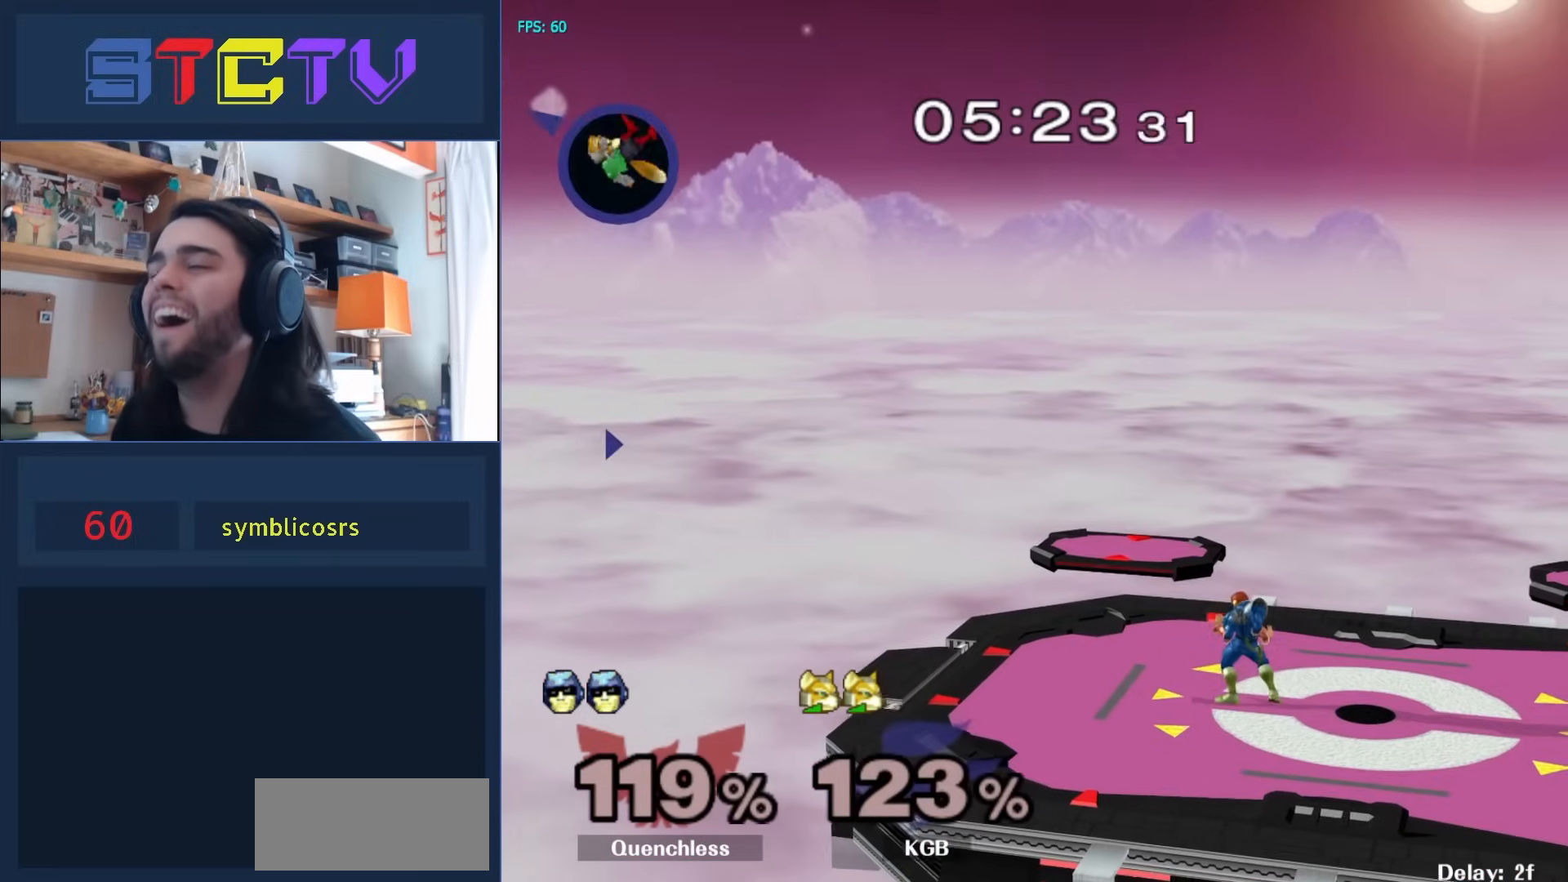
{"buttons": ["A"], "events": [[300, "A", "down"], [383, "A", "up"], [467, "A", "down"]]}
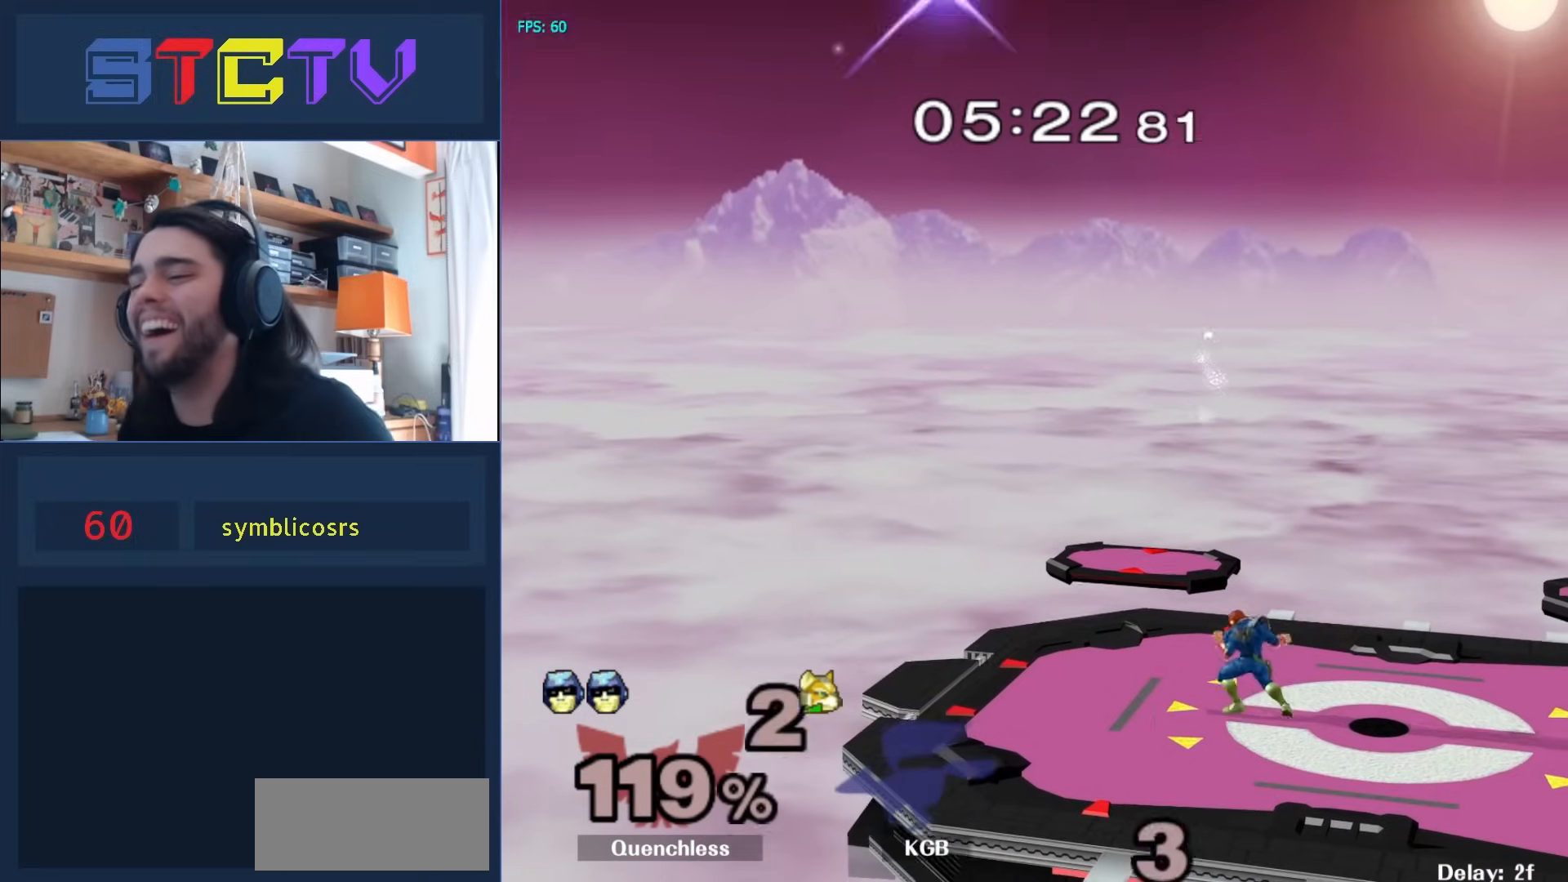
{"buttons": [], "events": [[67, "A", "up"]]}
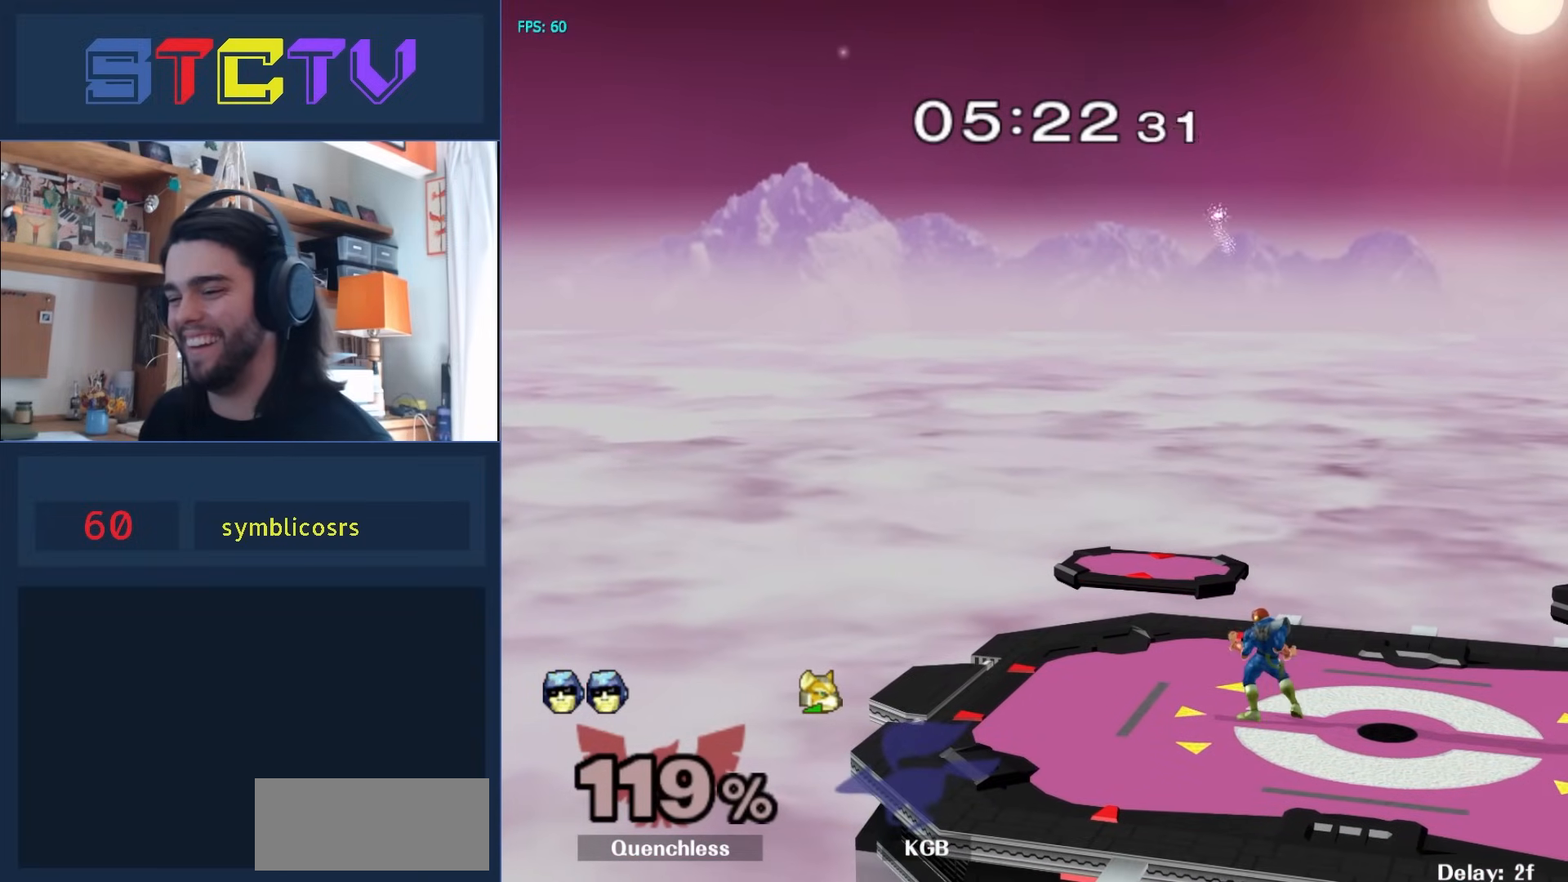
{"buttons": [], "events": [[200, "Y", "down"], [233, "Y", "up"]]}
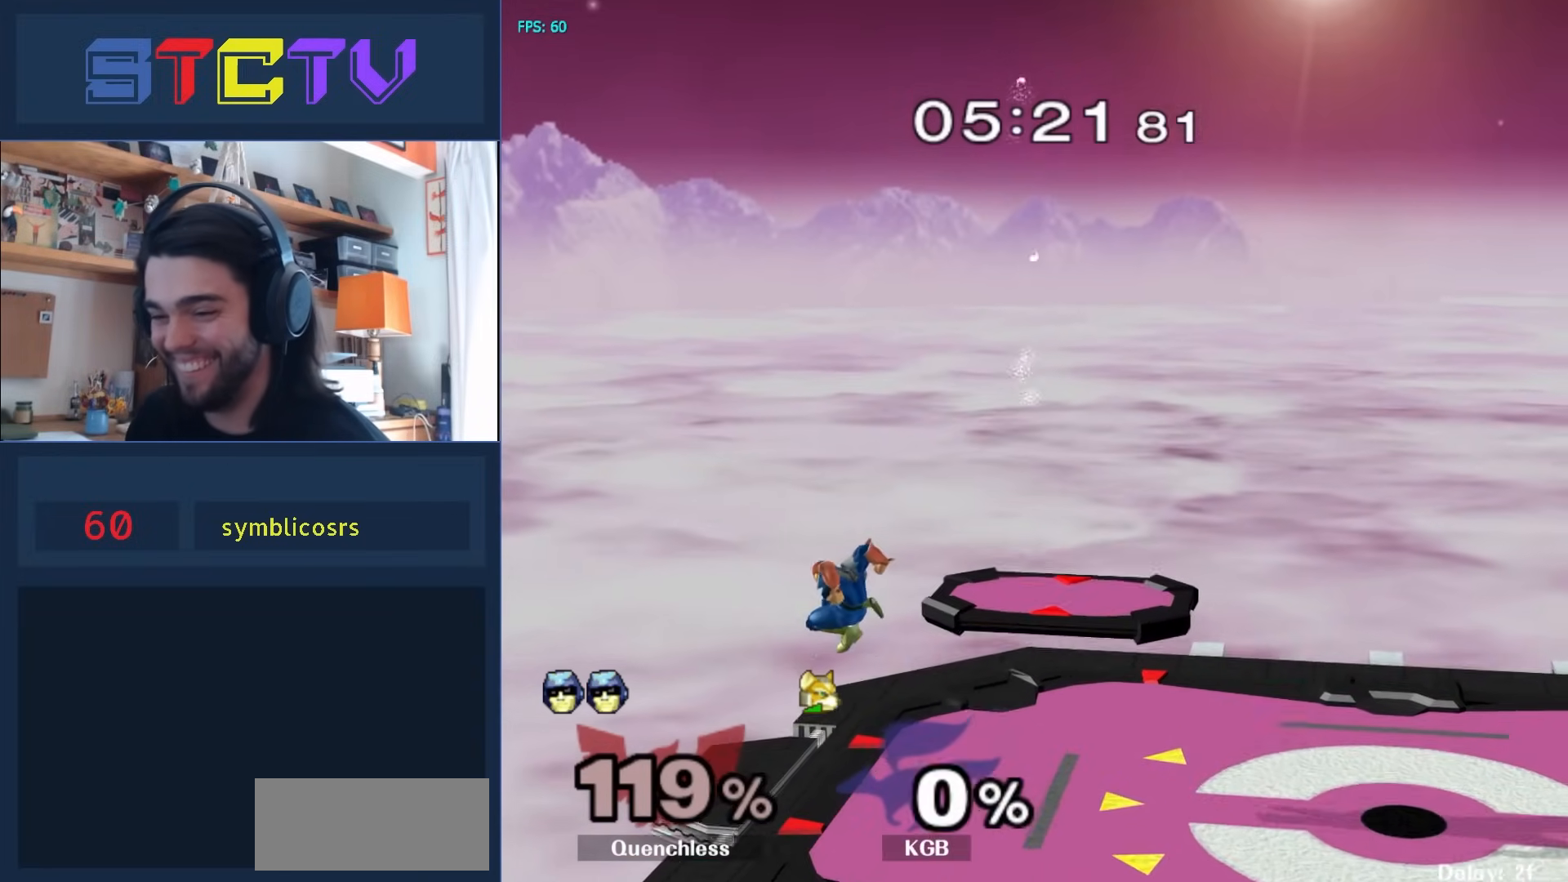
{"buttons": ["Y"], "events": [[500, "Y", "down"]]}
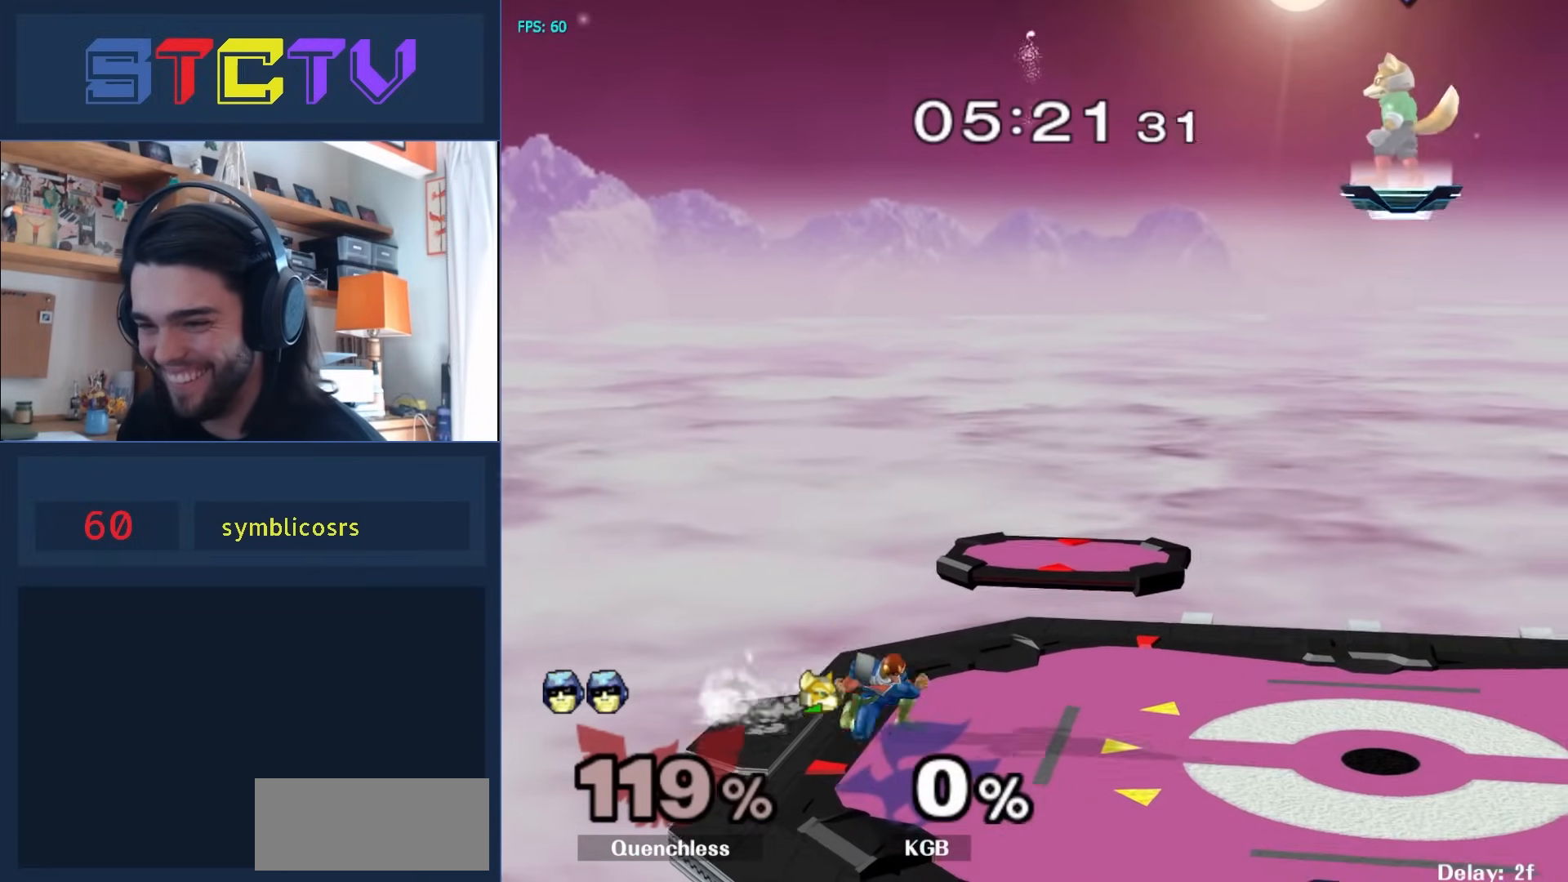
{"buttons": [], "events": [[117, "Y", "up"], [183, "Y", "down"], [233, "R1", "down"], [283, "Y", "up"], [400, "R1", "up"]]}
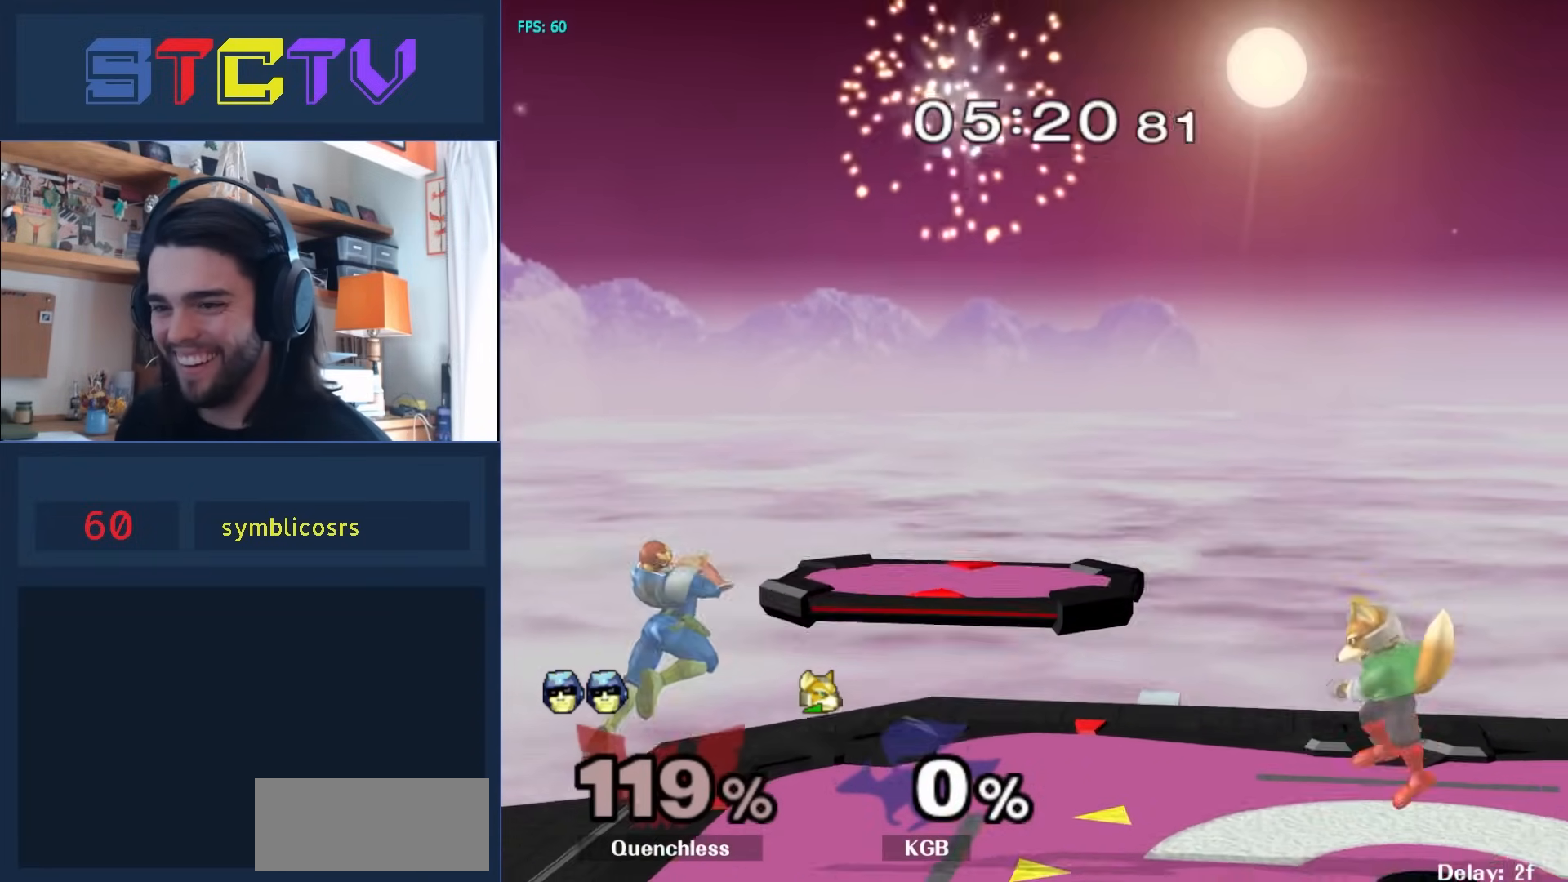
{"buttons": [], "events": []}
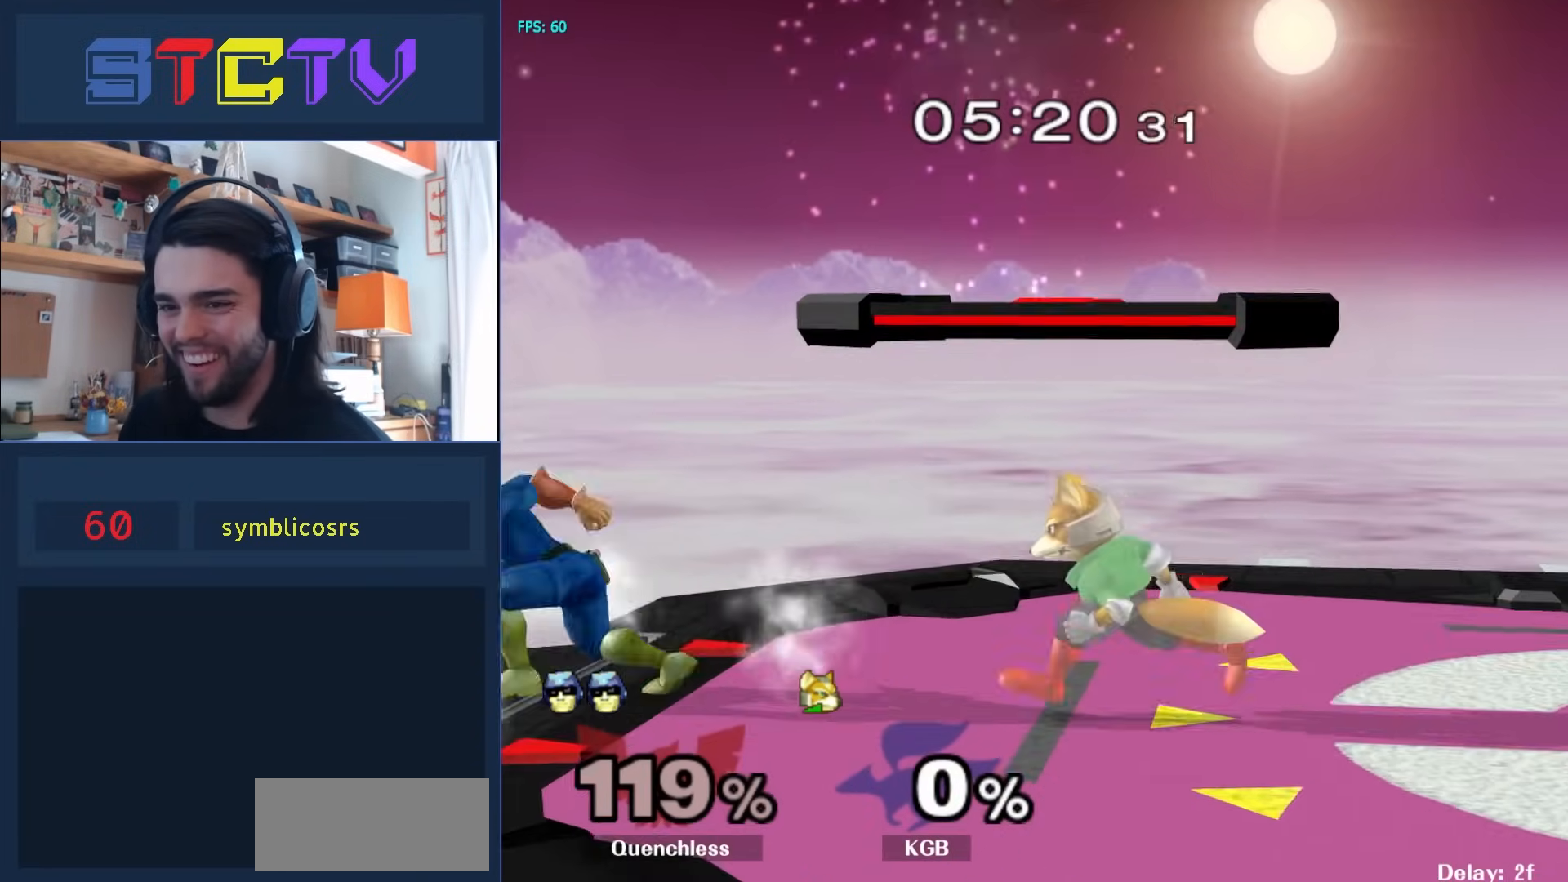
{"buttons": ["R1"], "events": [[183, "R1", "down"]]}
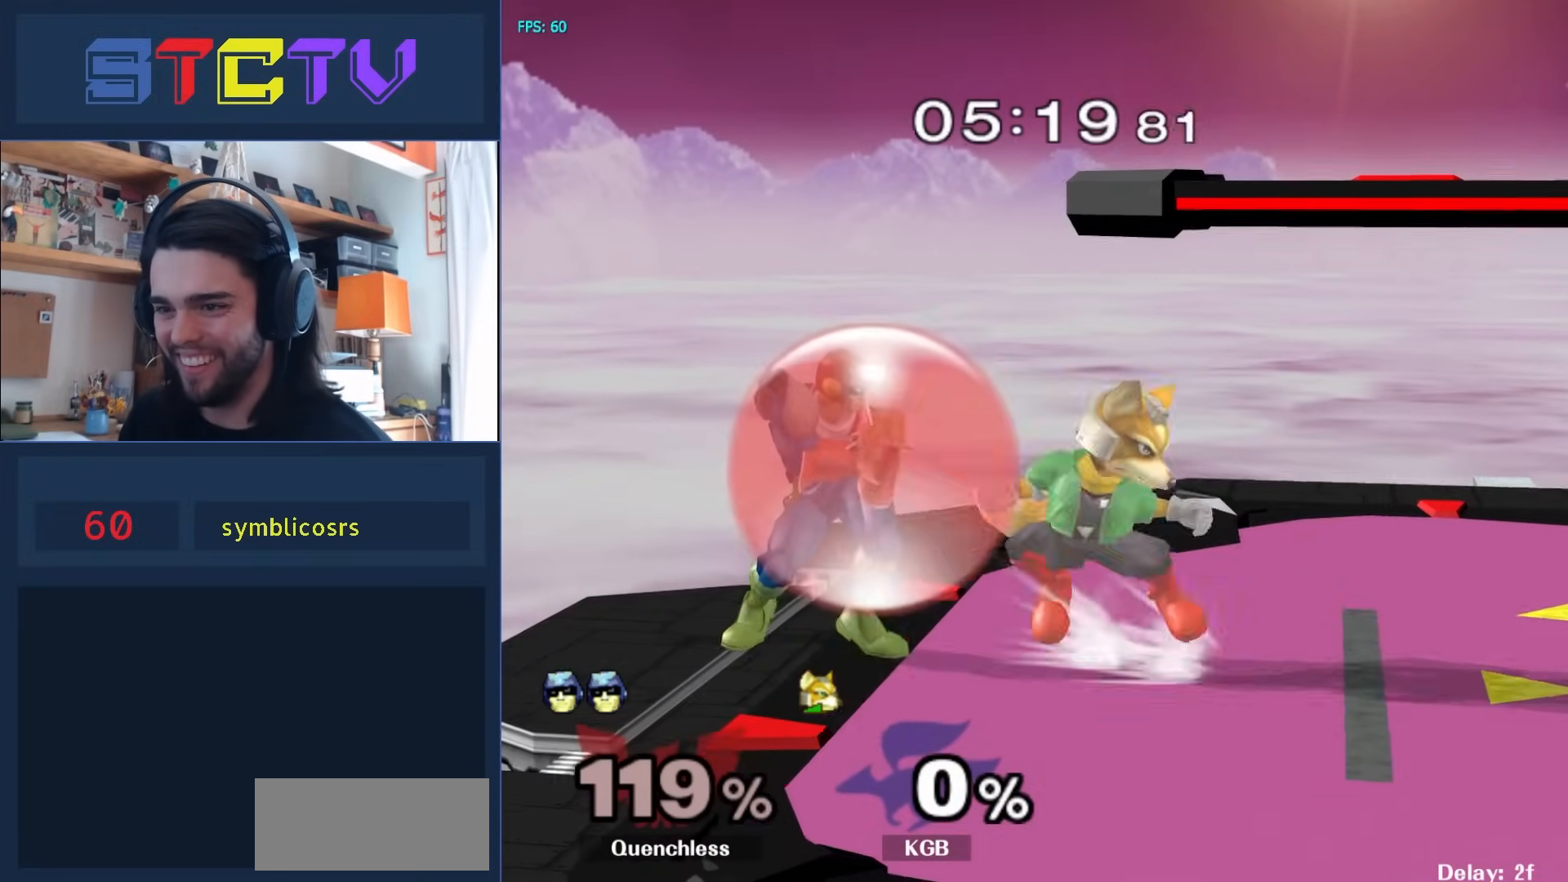
{"buttons": [], "events": [[383, "R1", "up"]]}
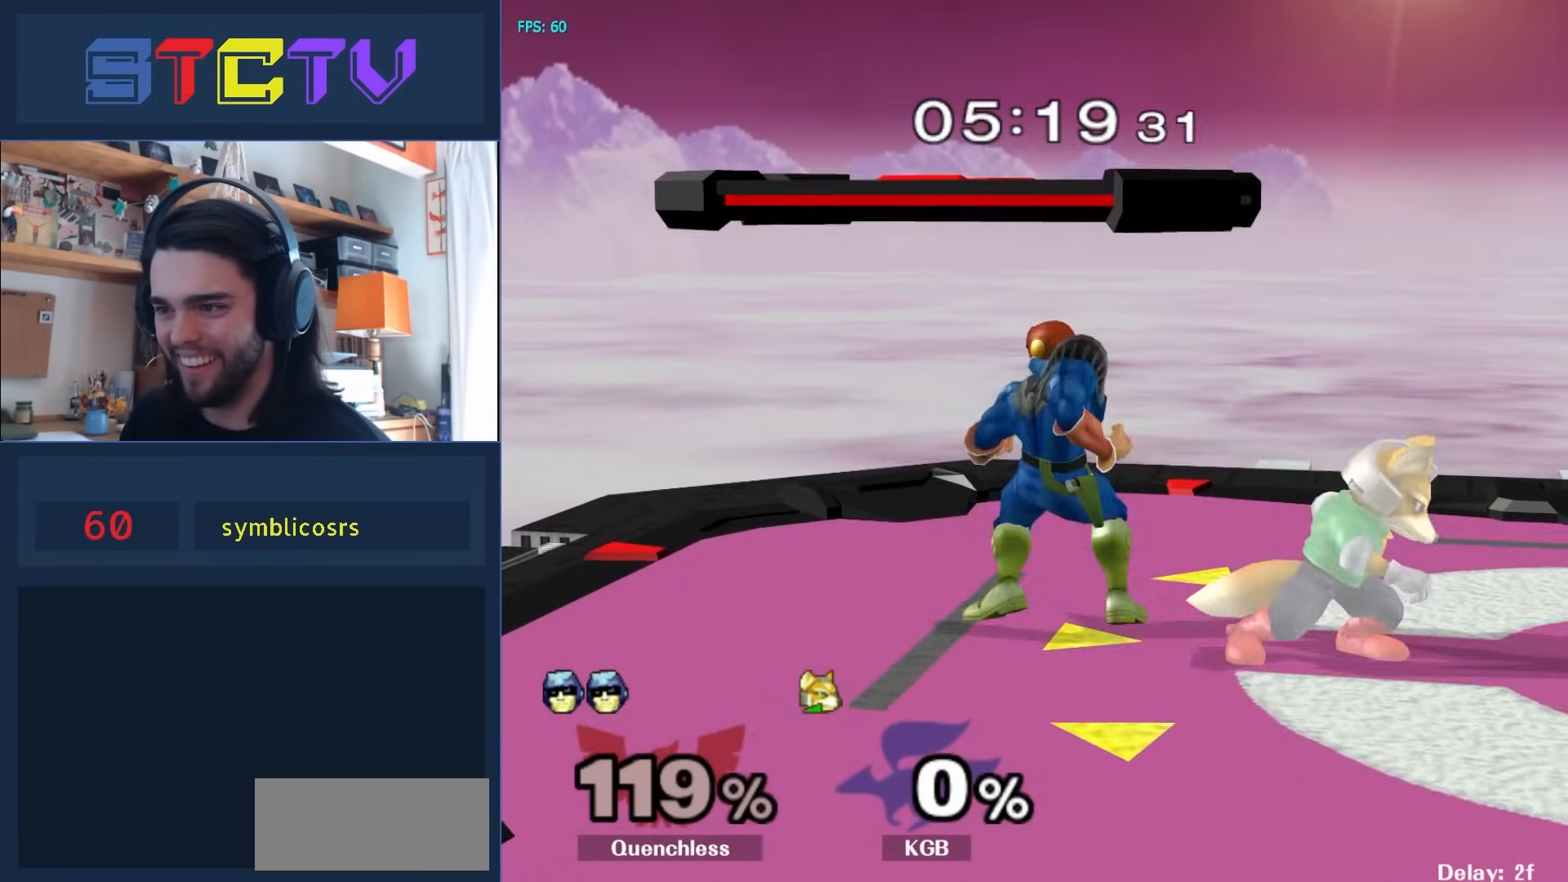
{"buttons": [], "events": [[183, "B", "down"], [383, "B", "up"]]}
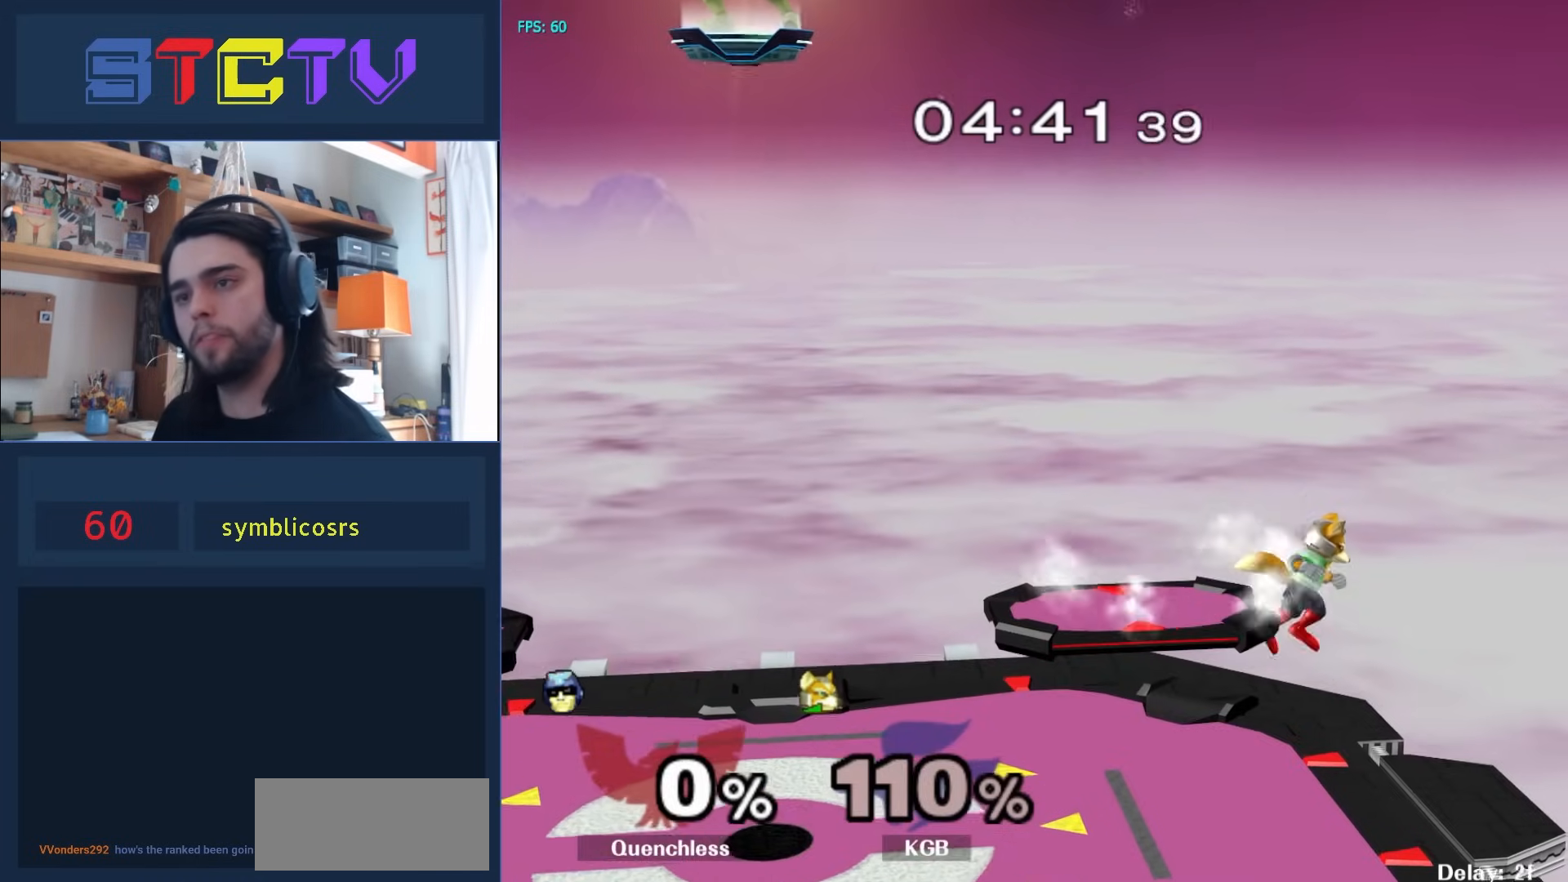
{"buttons": [], "events": []}
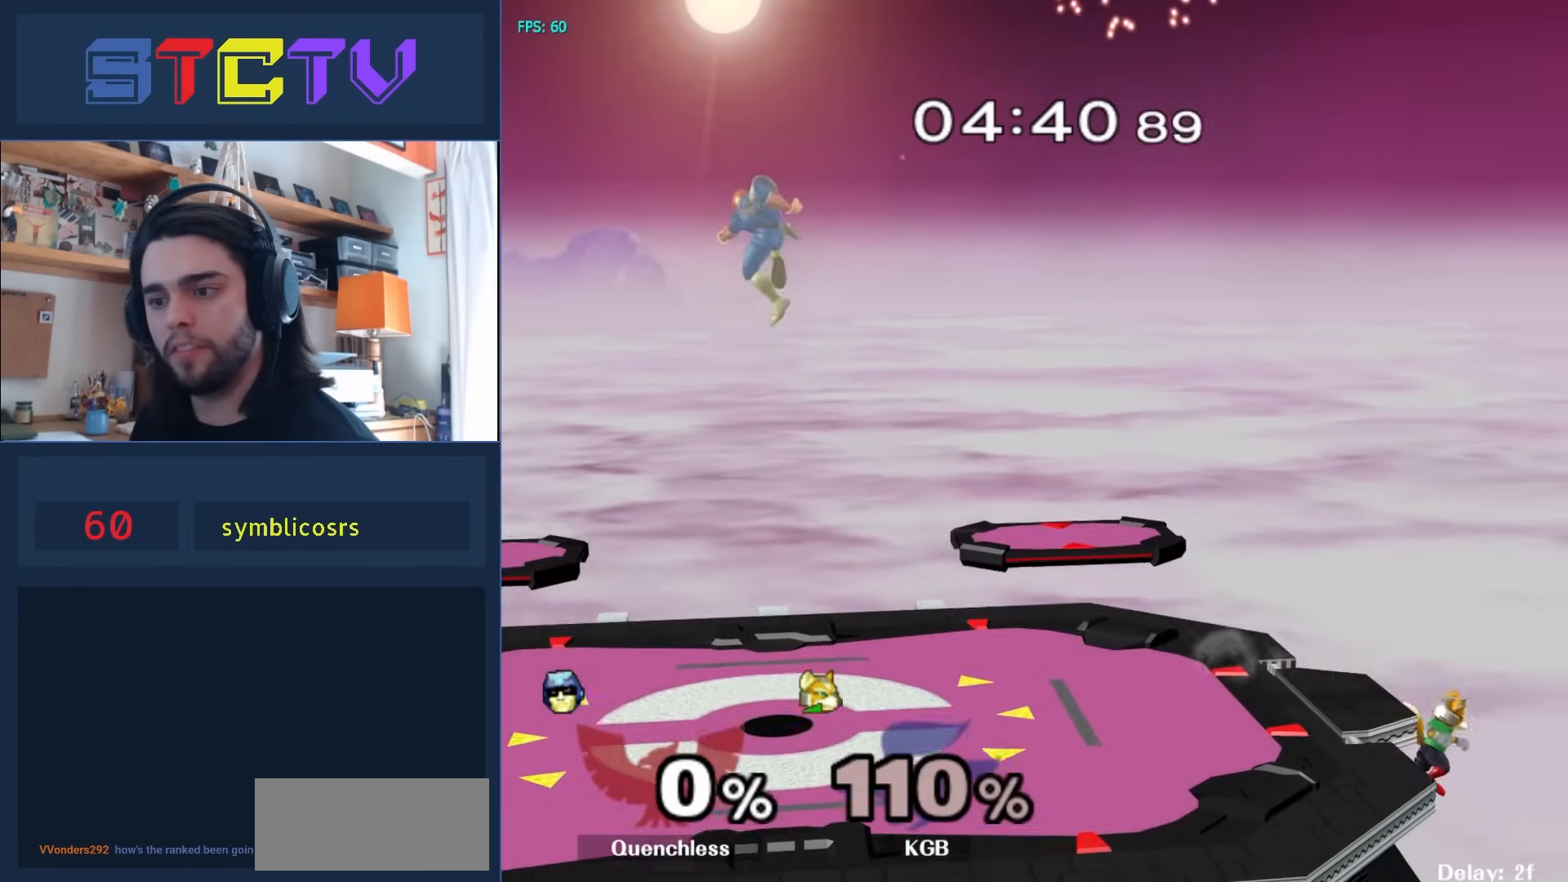
{"buttons": [], "events": []}
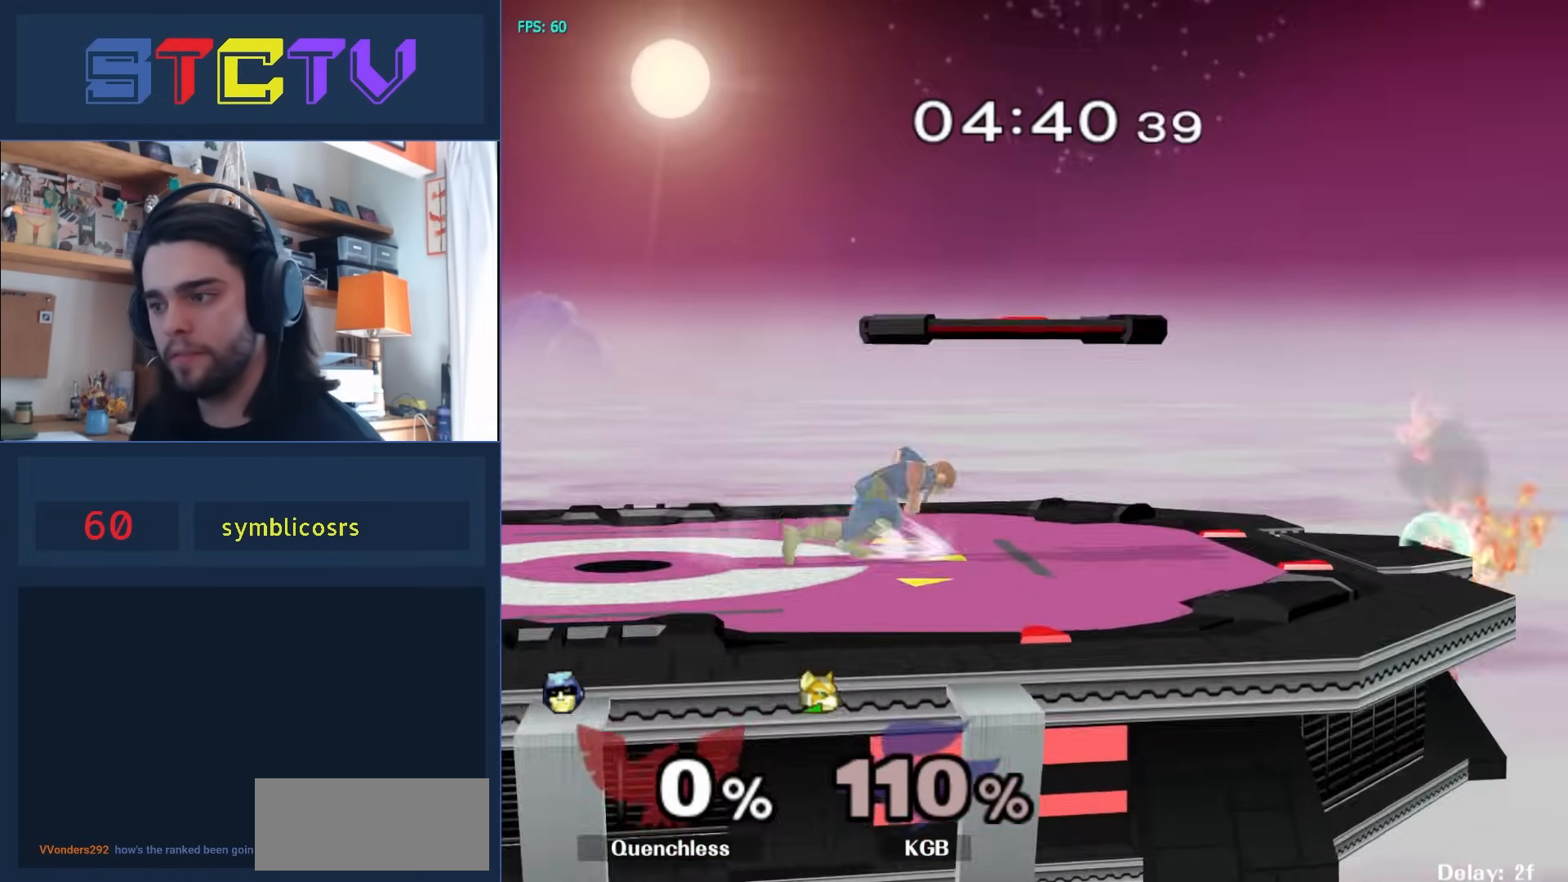
{"buttons": [], "events": [[67, "Y", "down"], [100, "Y", "up"]]}
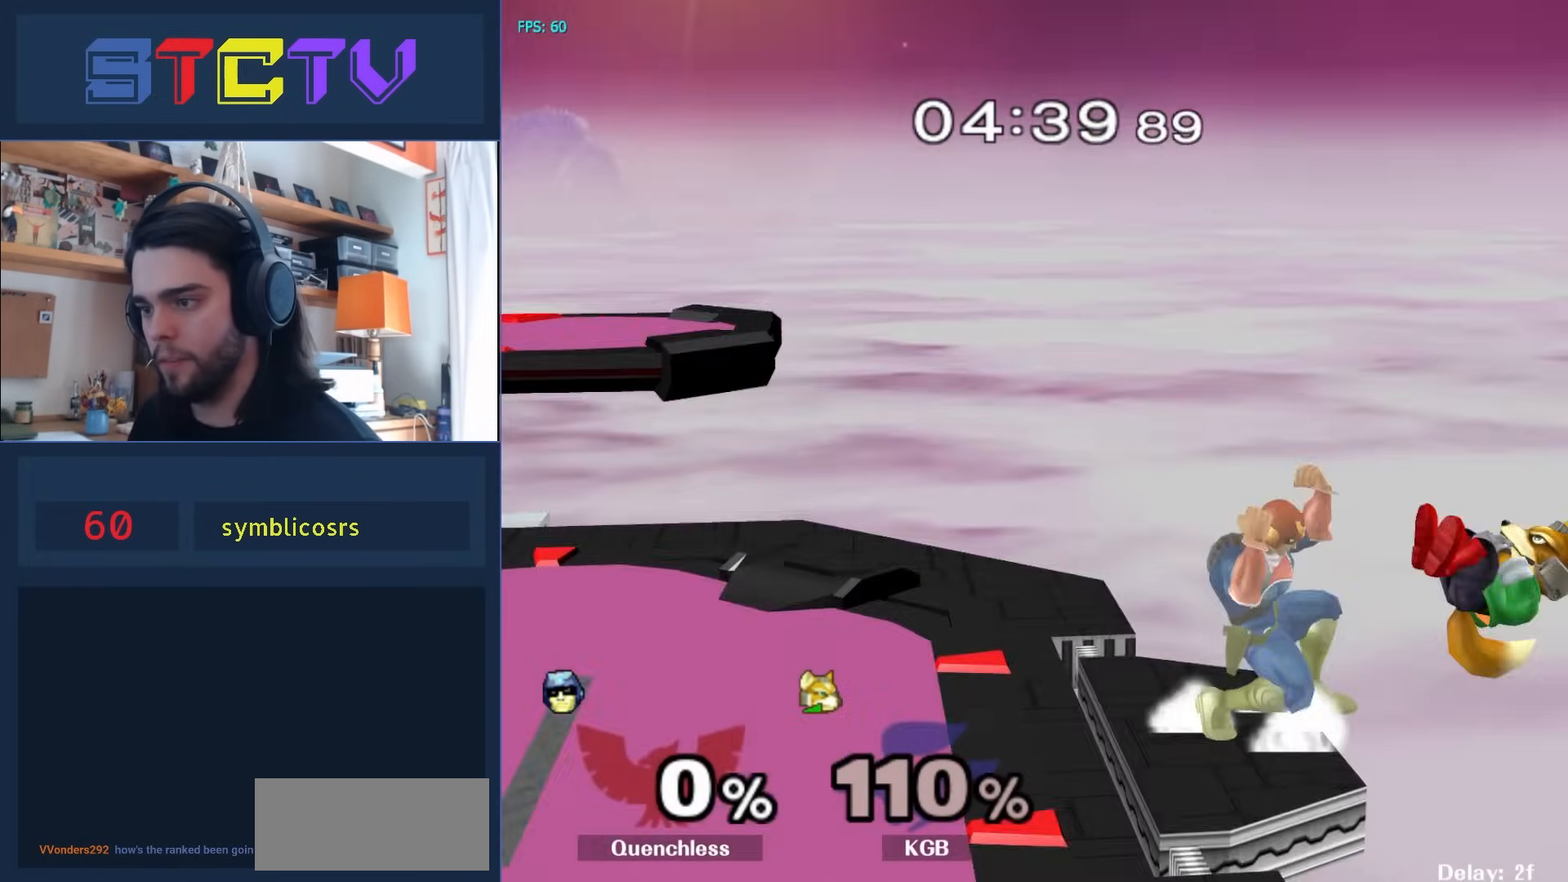
{"buttons": [], "events": [[200, "Y", "down"], [233, "Y", "up"]]}
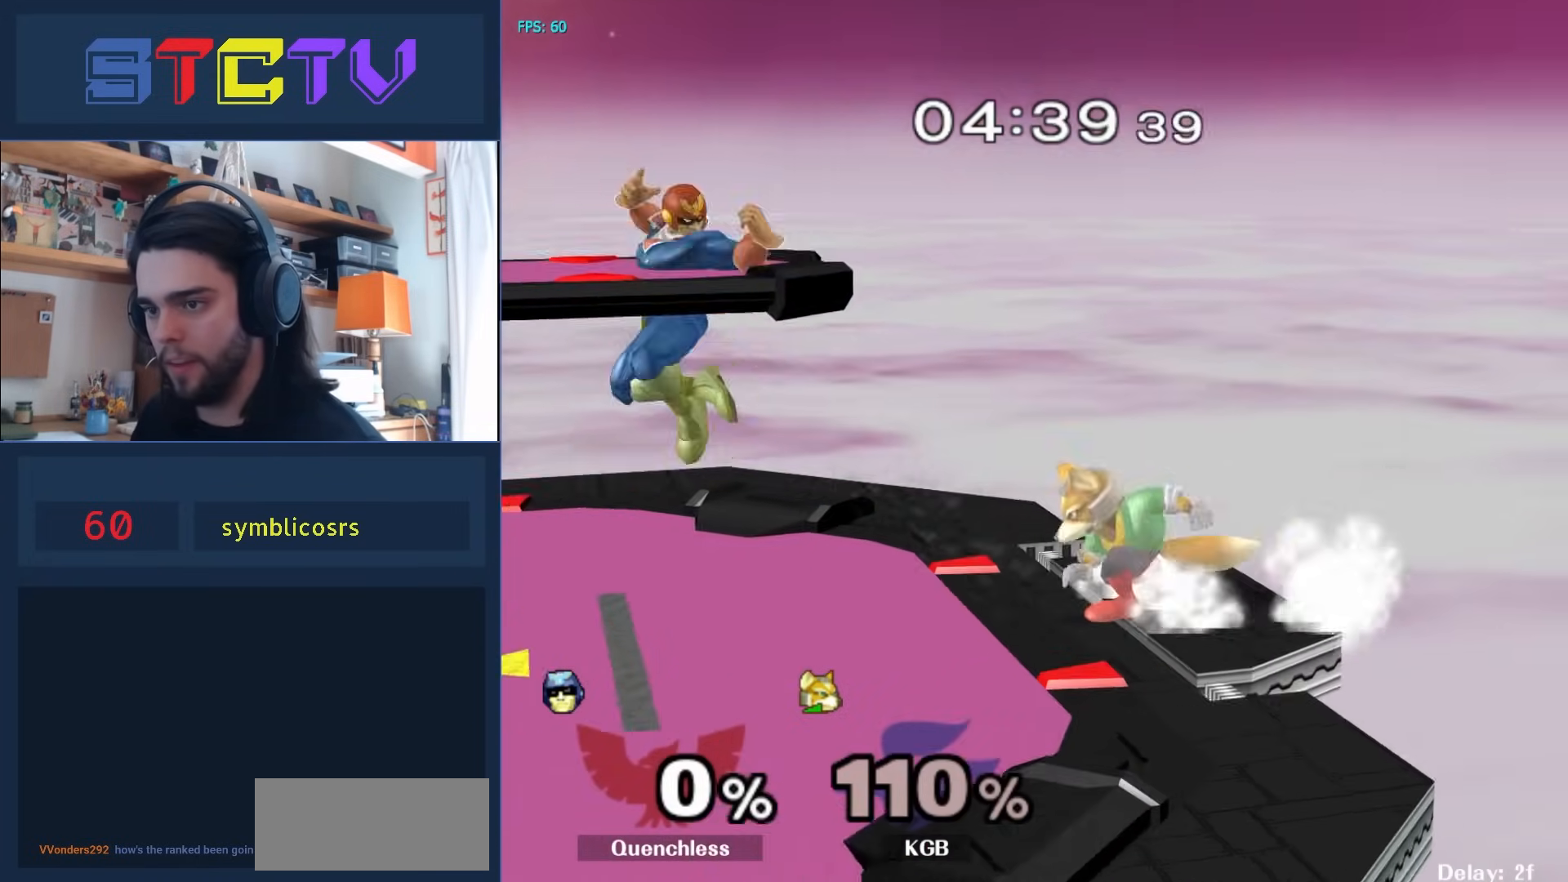
{"buttons": [], "events": [[33, "R1", "down"], [200, "R1", "up"], [317, "Y", "down"], [350, "Y", "up"], [417, "A", "down"], [500, "A", "up"]]}
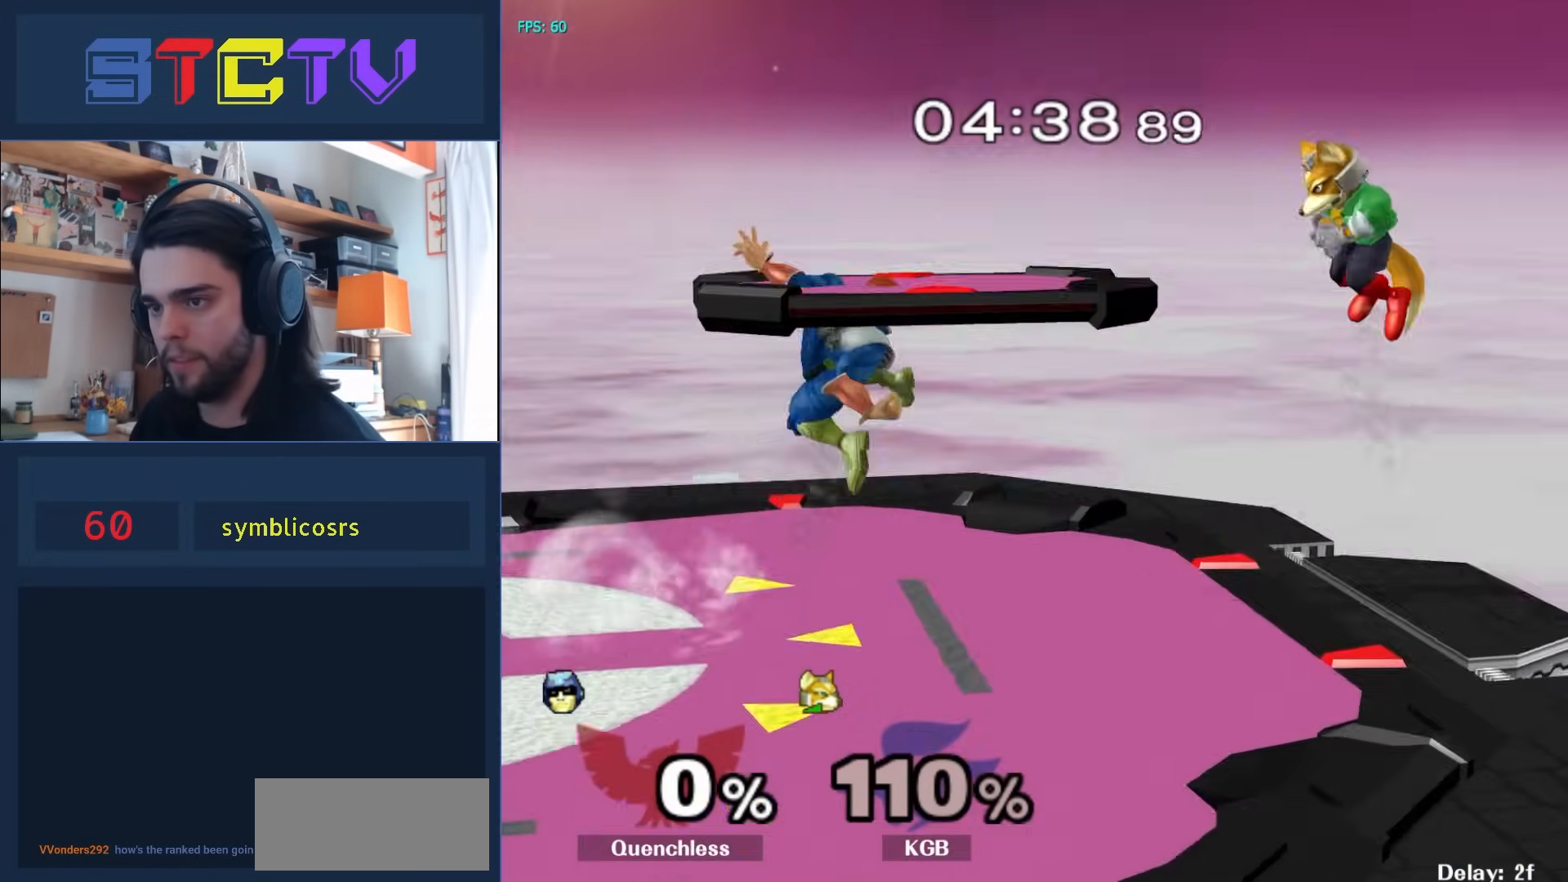
{"buttons": ["Y", "Z"], "events": [[267, "R1", "down"], [367, "R1", "up"], [467, "Y", "down"], [500, "Z", "down"]]}
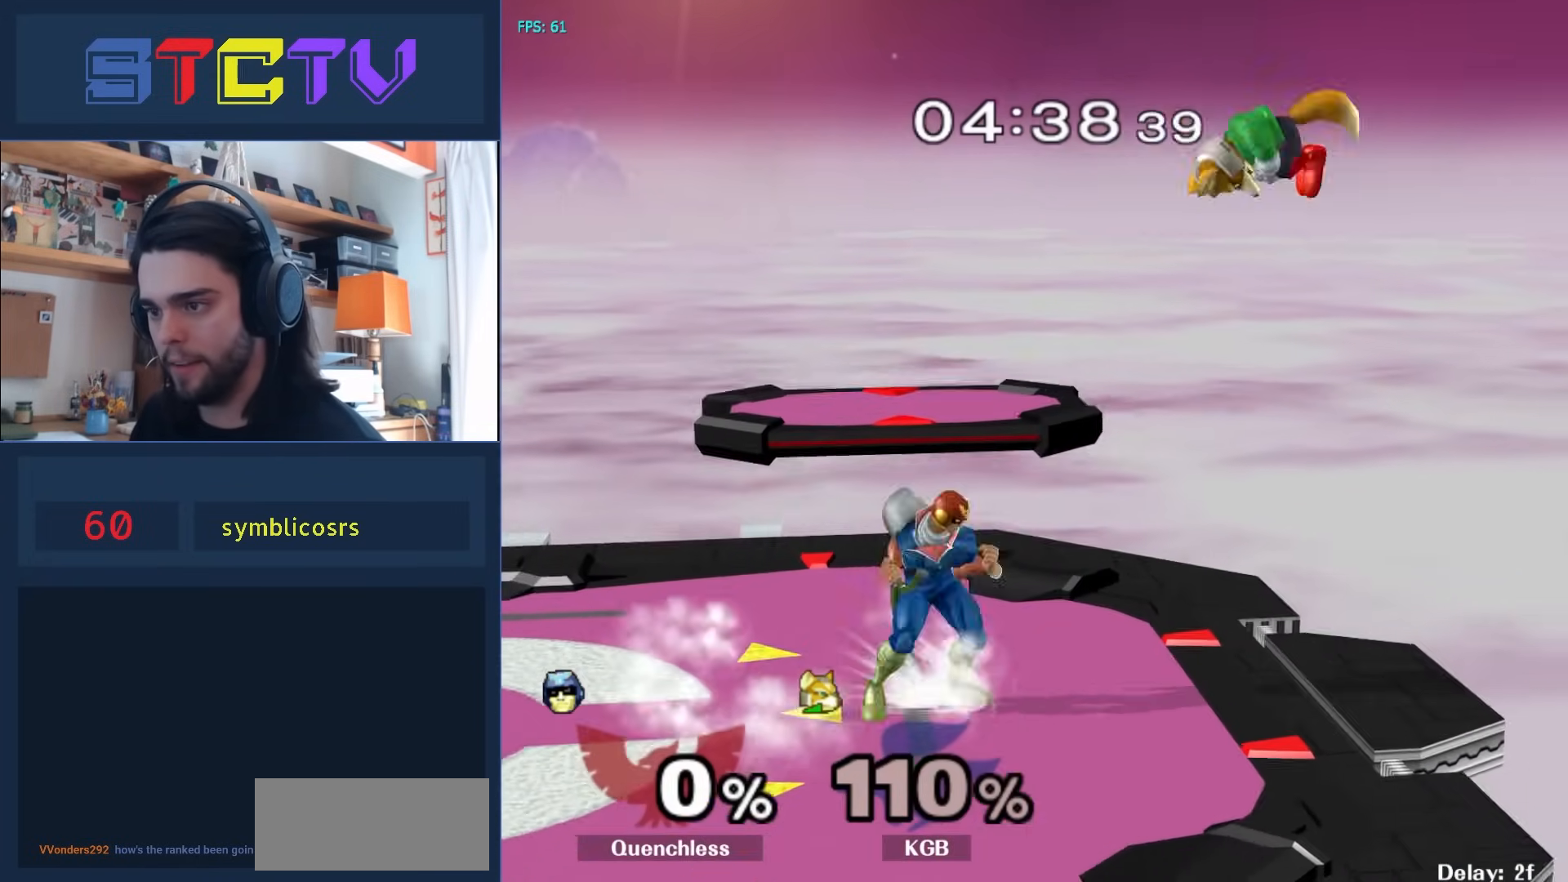
{"buttons": ["L1"], "events": [[150, "Z", "up"], [183, "Y", "up"], [400, "L1", "down"]]}
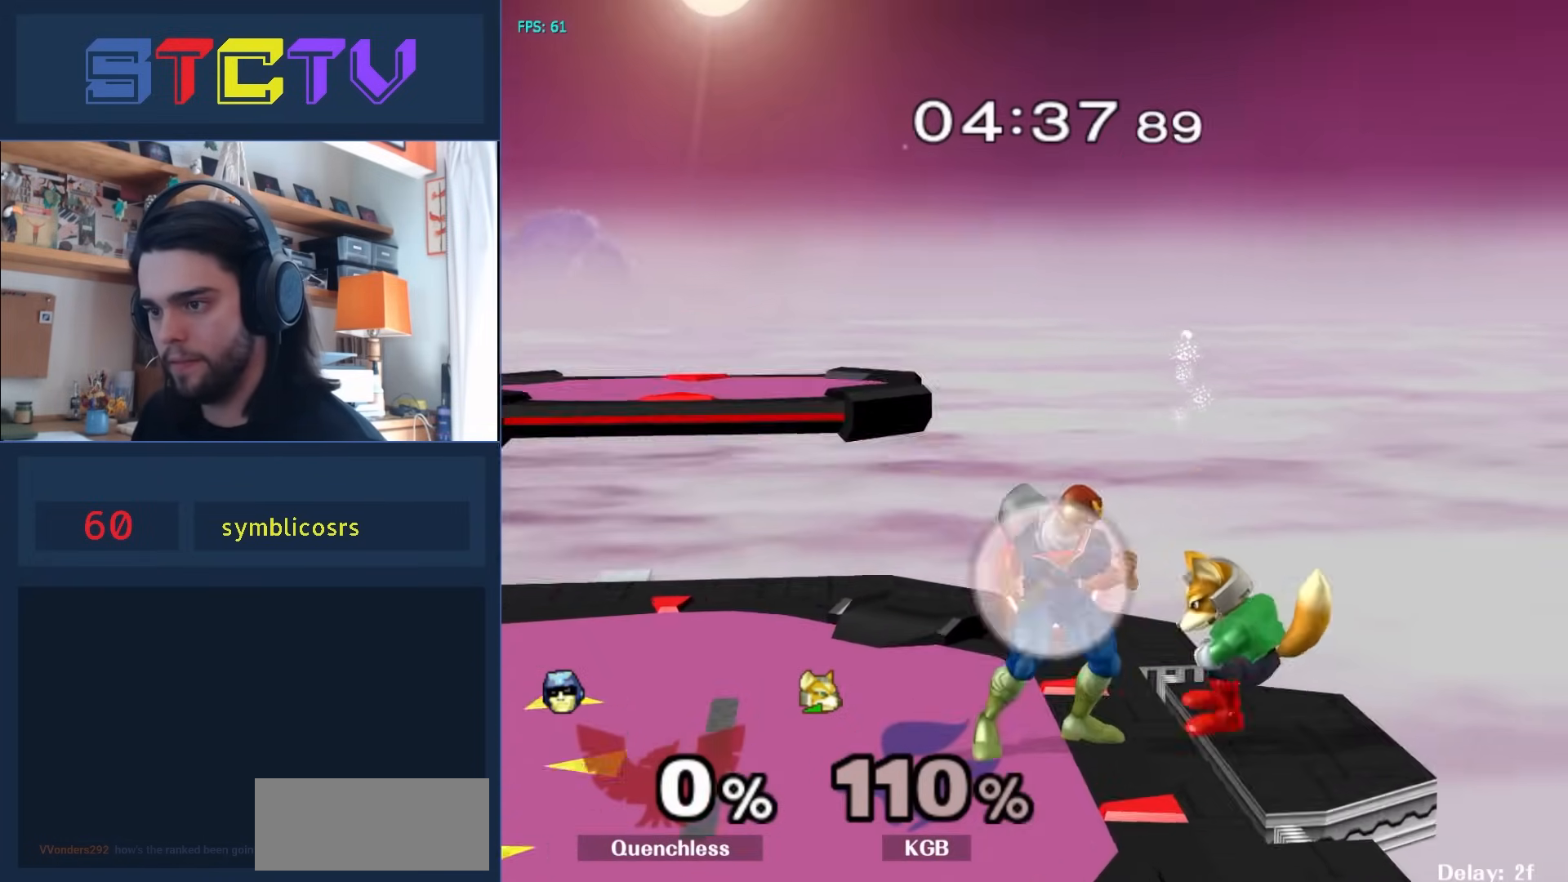
{"buttons": [], "events": [[383, "L1", "up"]]}
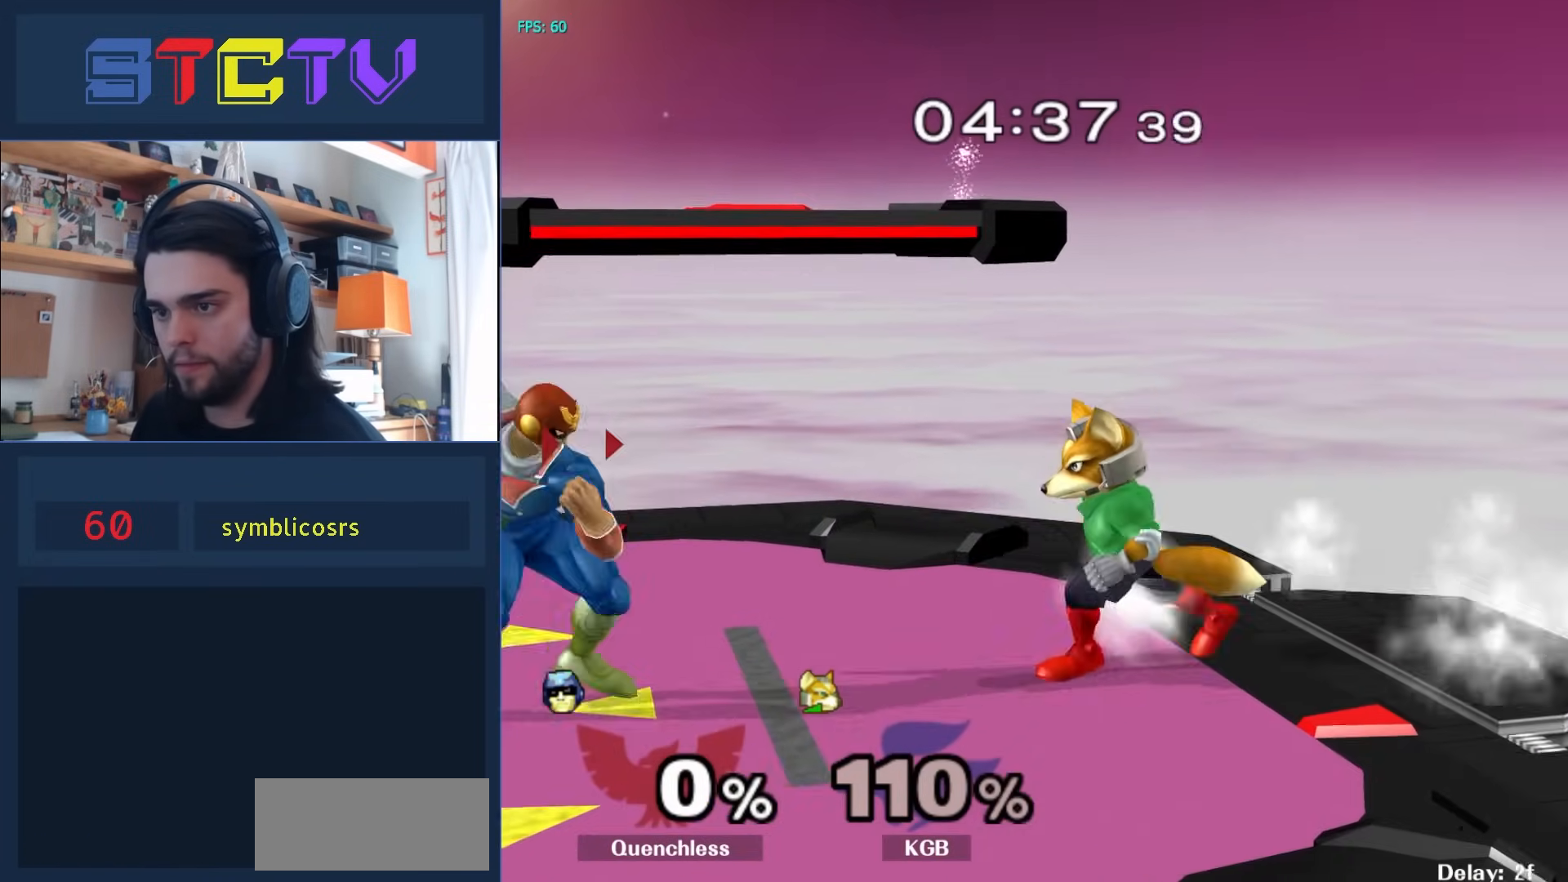
{"buttons": [], "events": [[67, "Y", "down"], [100, "Y", "up"]]}
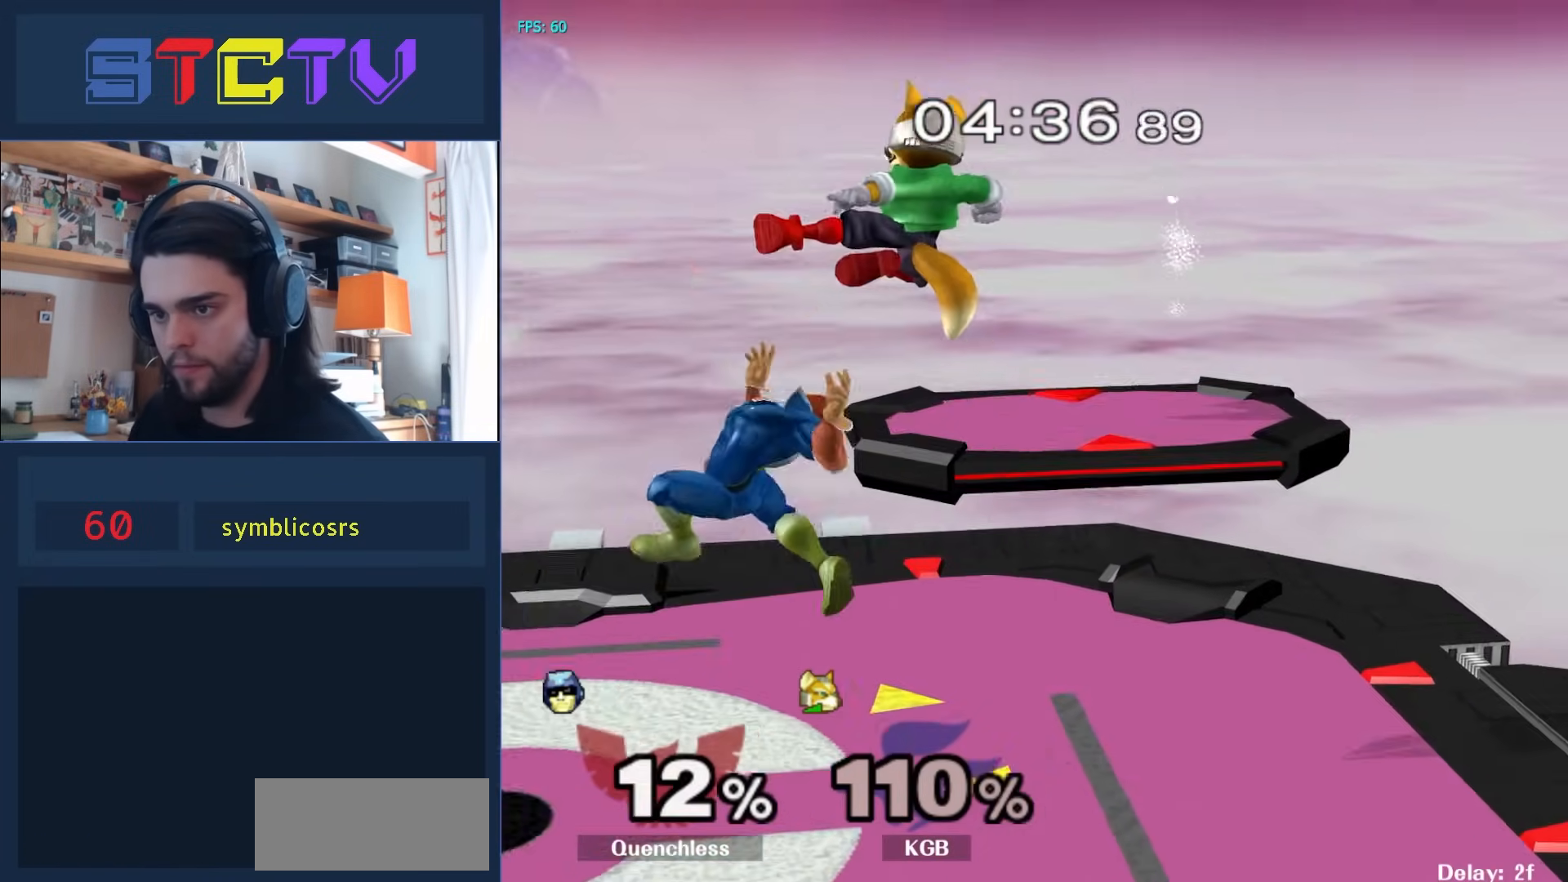
{"buttons": [], "events": [[67, "R1", "down"], [333, "Y", "down"], [383, "Y", "up"], [400, "R1", "up"]]}
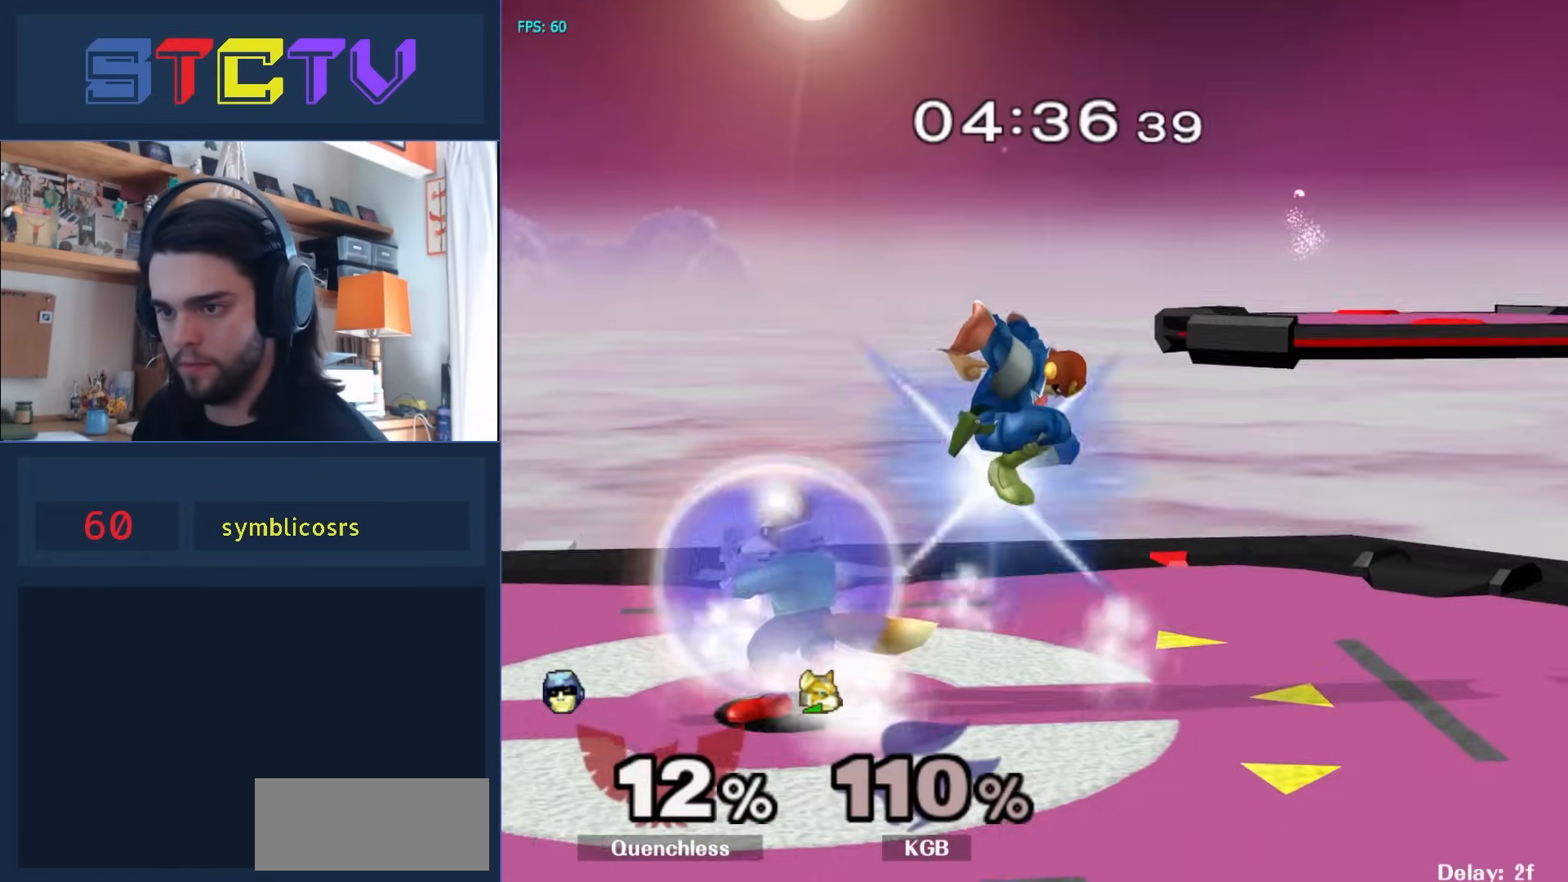
{"buttons": [], "events": [[317, "R1", "down"], [500, "R1", "up"]]}
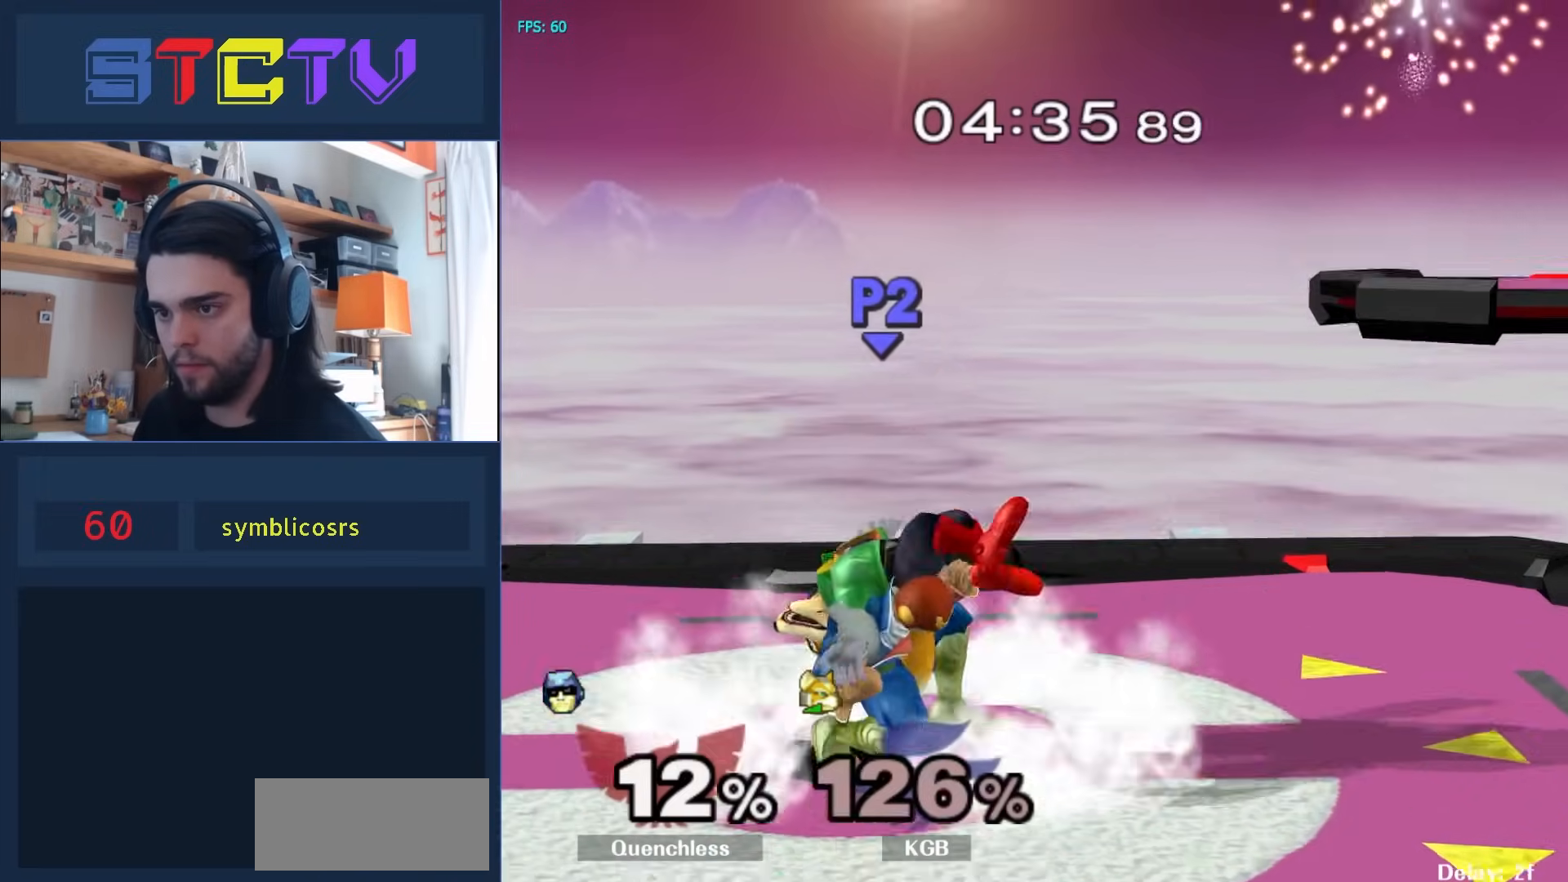
{"buttons": [], "events": []}
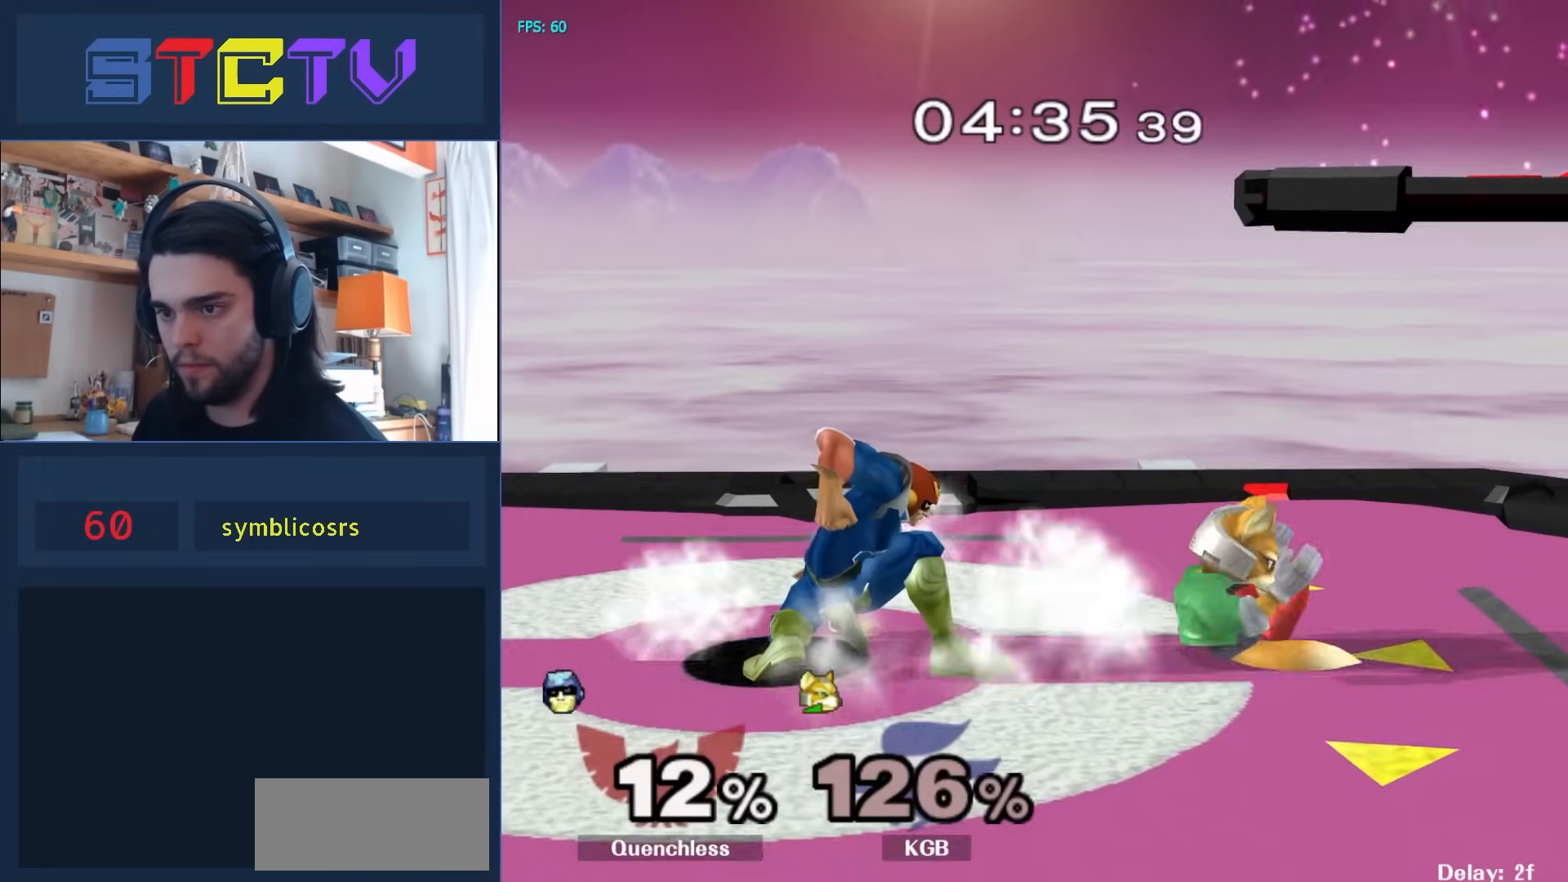
{"buttons": []}
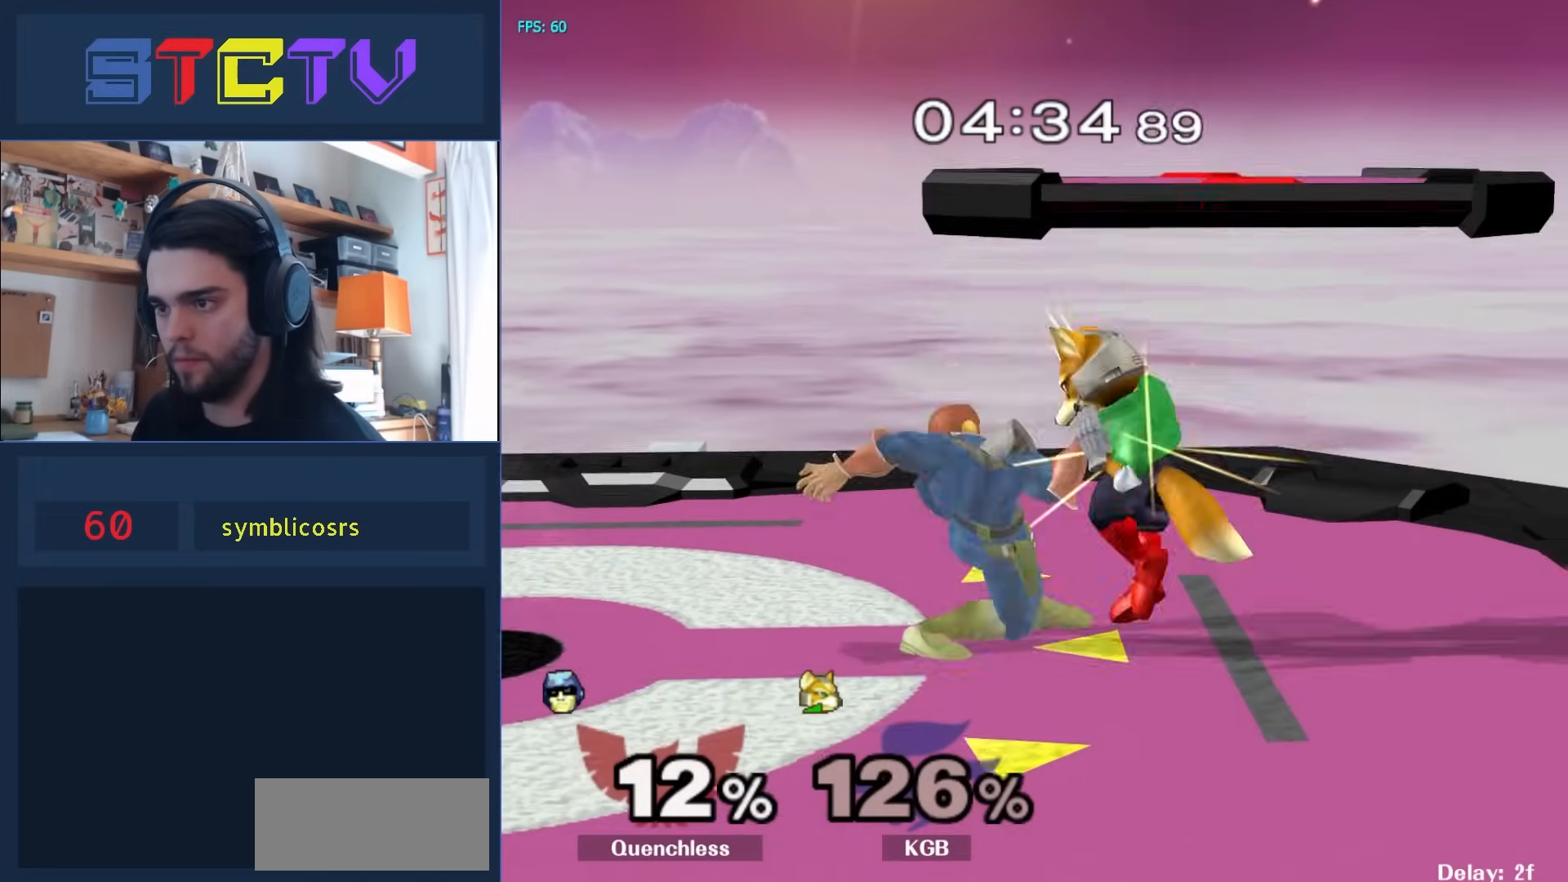
{"buttons": [], "events": []}
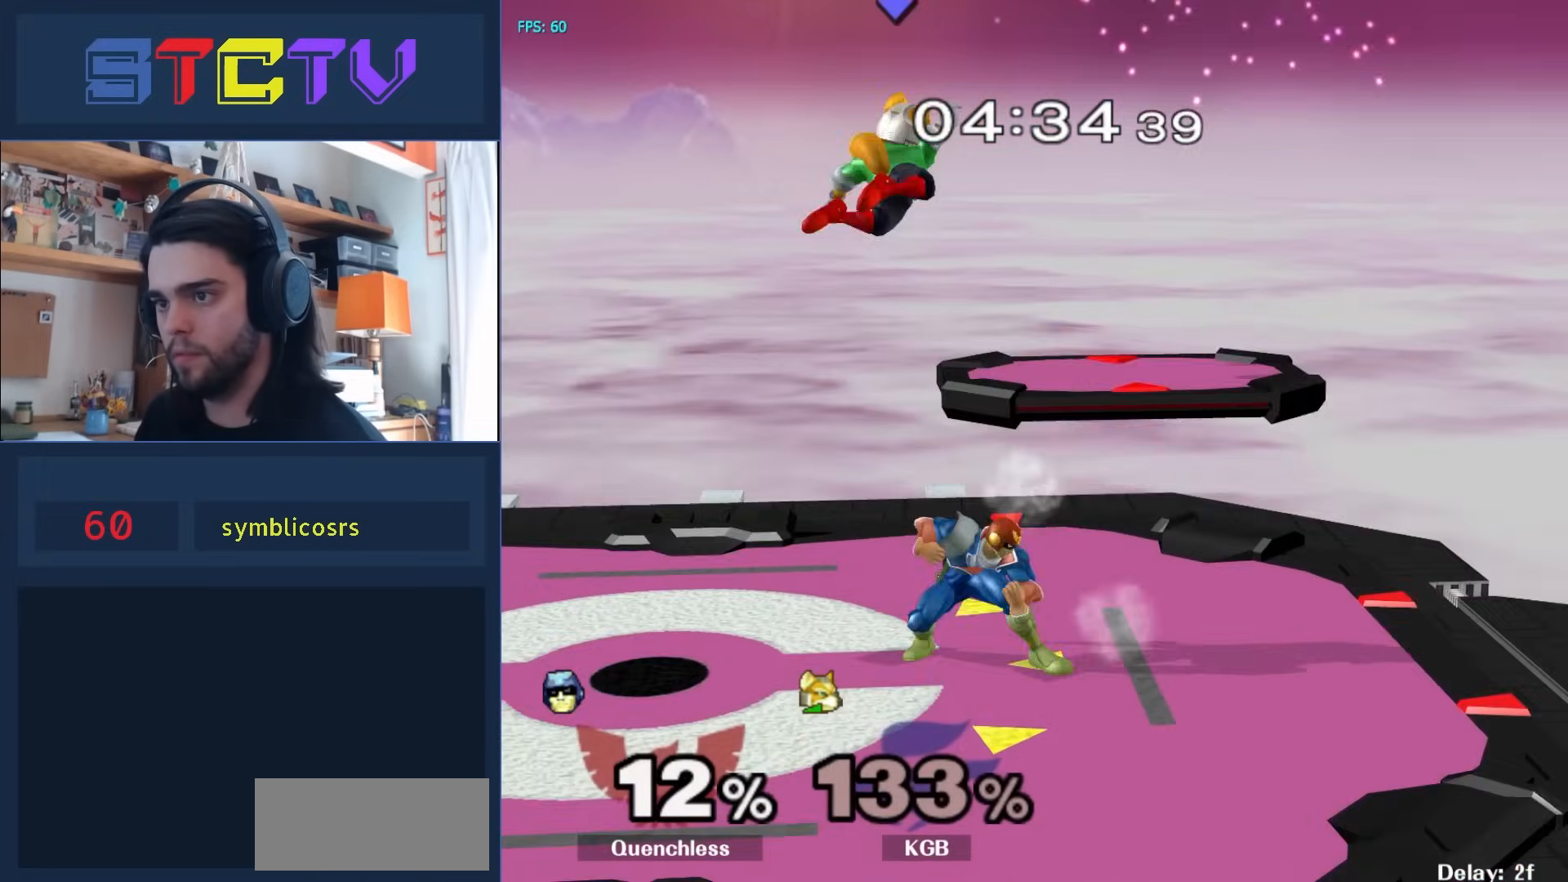
{"buttons": [], "events": [[233, "Y", "down"], [267, "Y", "up"]]}
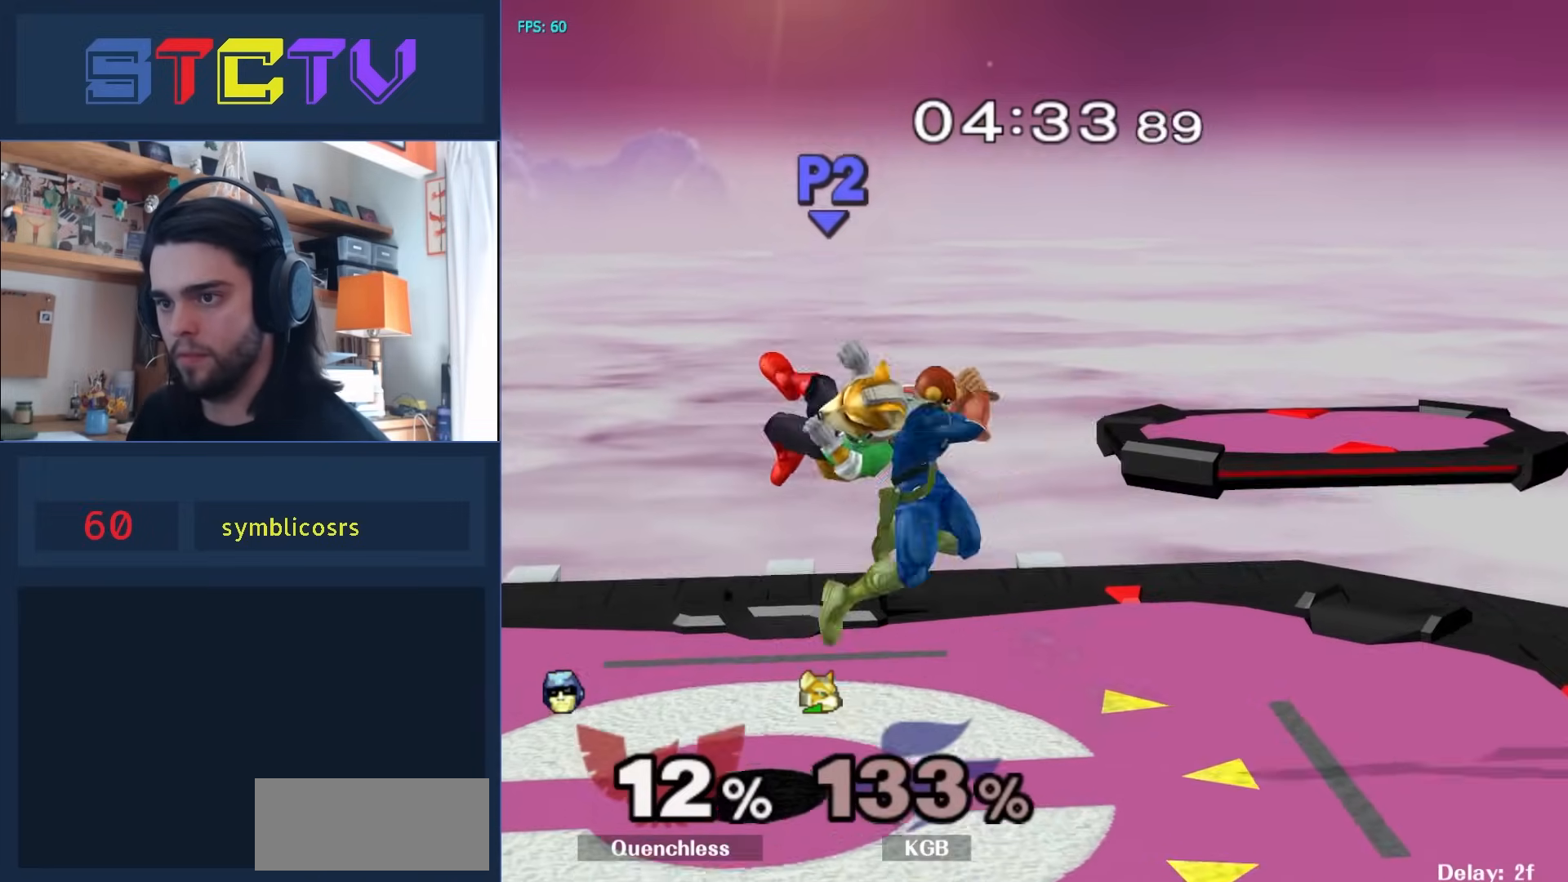
{"buttons": [], "events": [[133, "R1", "down"], [333, "R1", "up"]]}